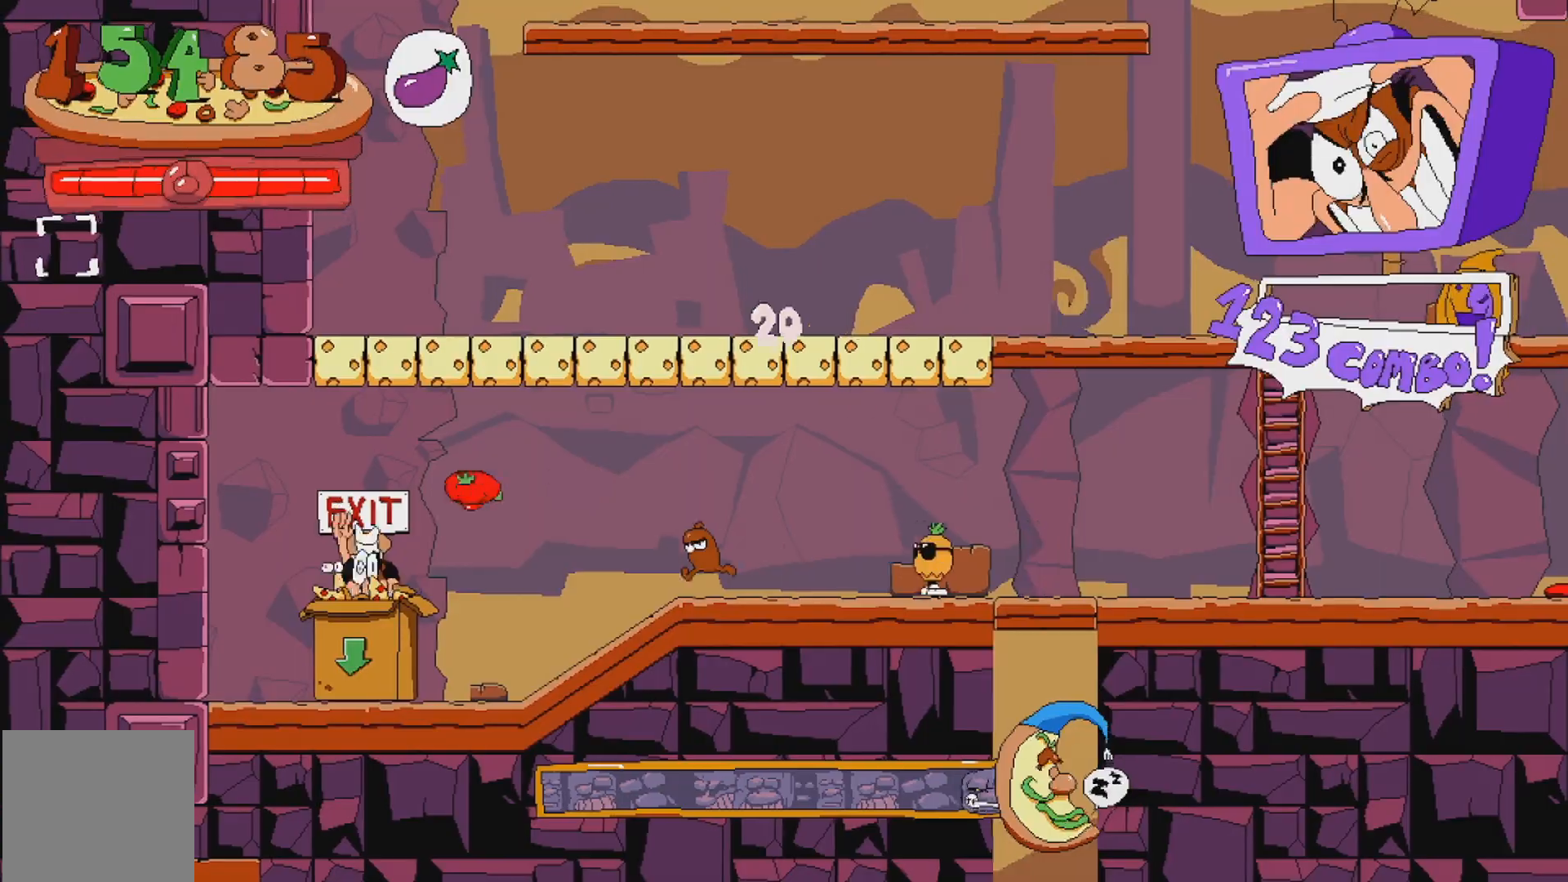
Gameplay with a controller (Xbox layout); each line is a JSON object with the inputs held at the frame after it. "events" lists button and stick changes between this image and that frame as [ms after this image, input, new state], when the widget could be followed in between. Not read: L3 R3 left_stick right_stick.
{"buttons": ["DPAD_LEFT"], "events": []}
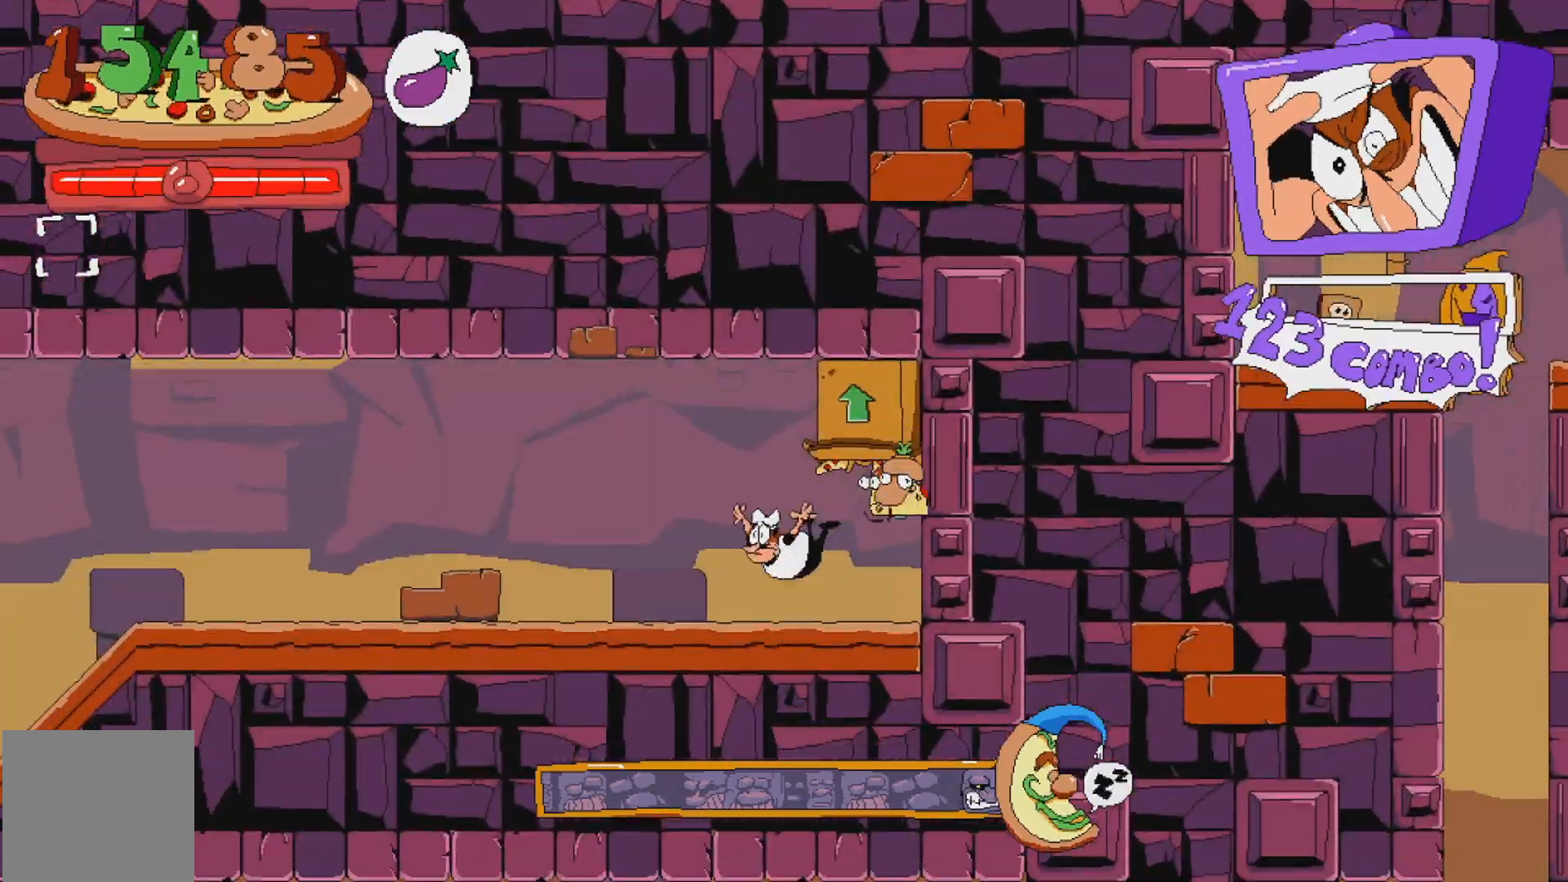
{"buttons": ["R2", "DPAD_LEFT"], "events": [[250, "X", "down"], [350, "R2", "down"], [400, "X", "up"]]}
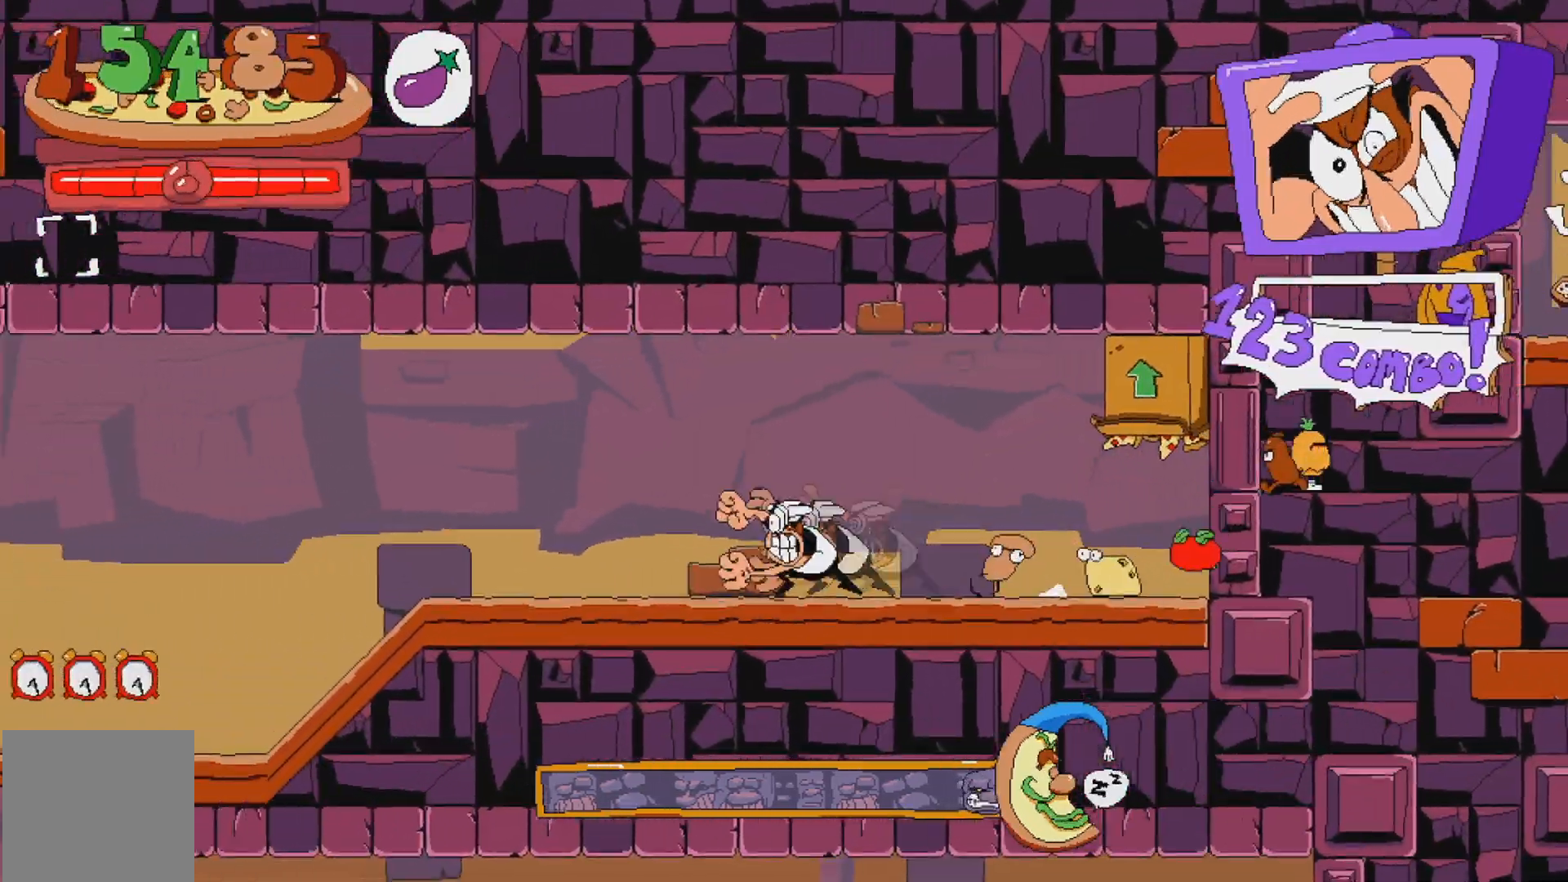
{"buttons": ["R2"], "events": [[433, "DPAD_LEFT", "up"]]}
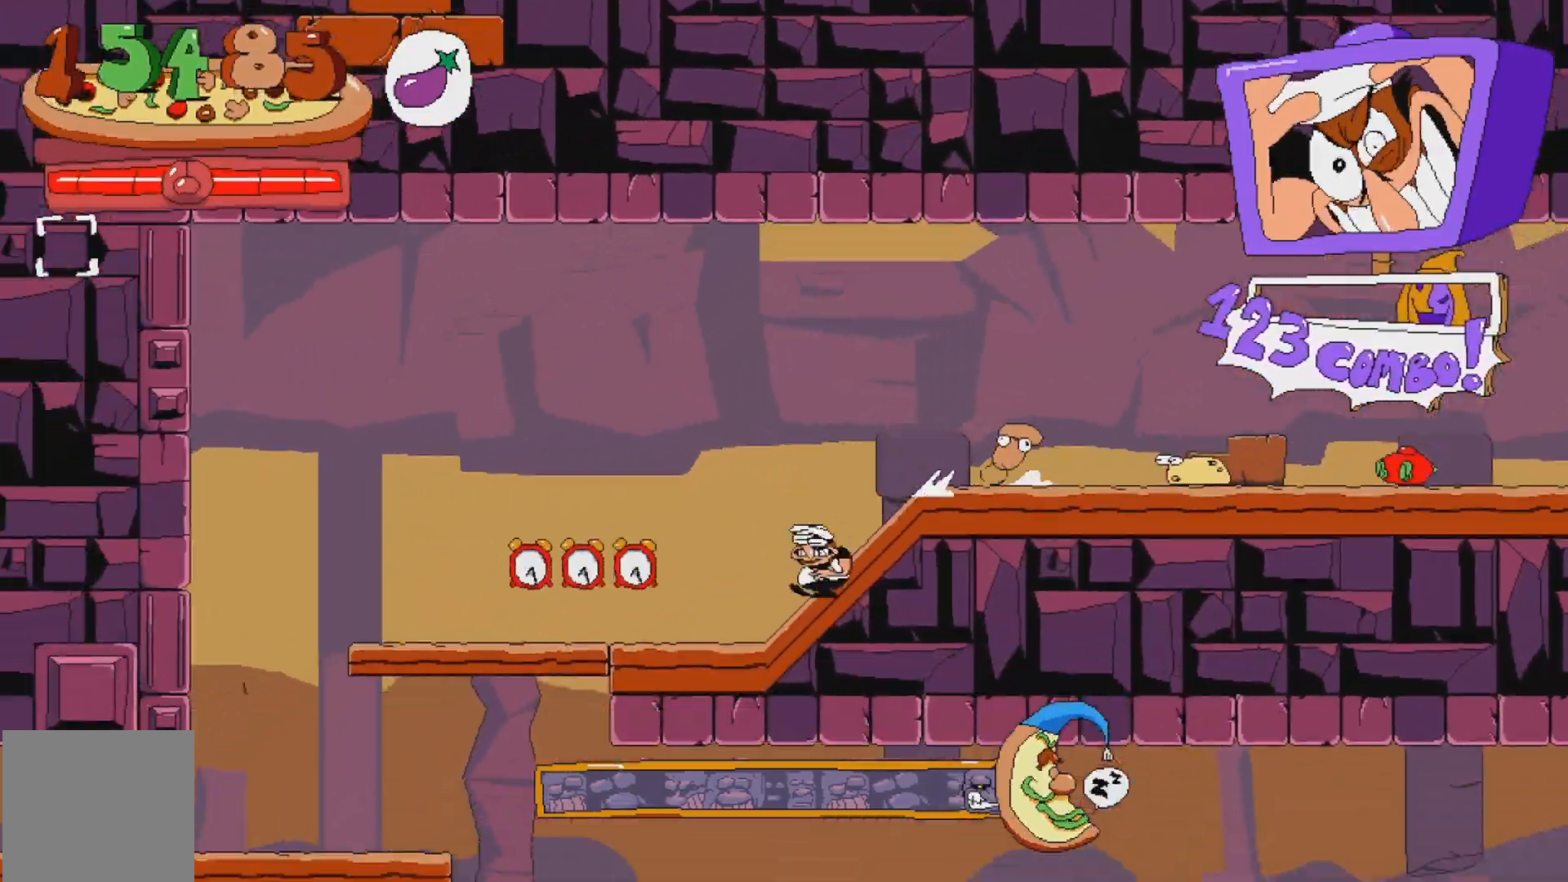
{"buttons": ["R2"], "events": [[233, "DPAD_RIGHT", "down"], [500, "DPAD_RIGHT", "up"]]}
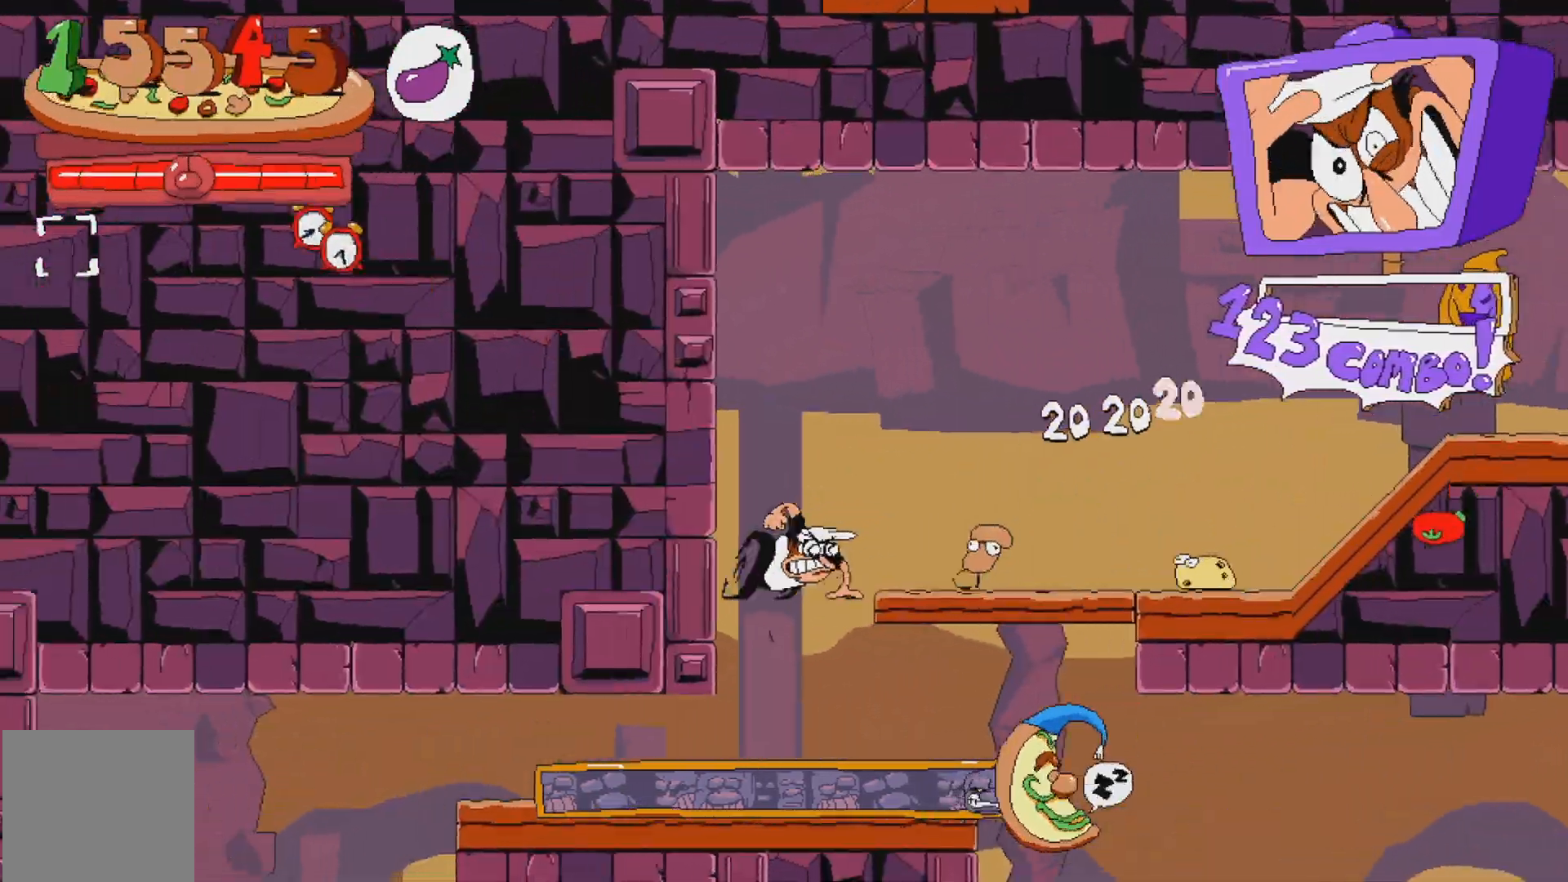
{"buttons": ["R2"], "events": []}
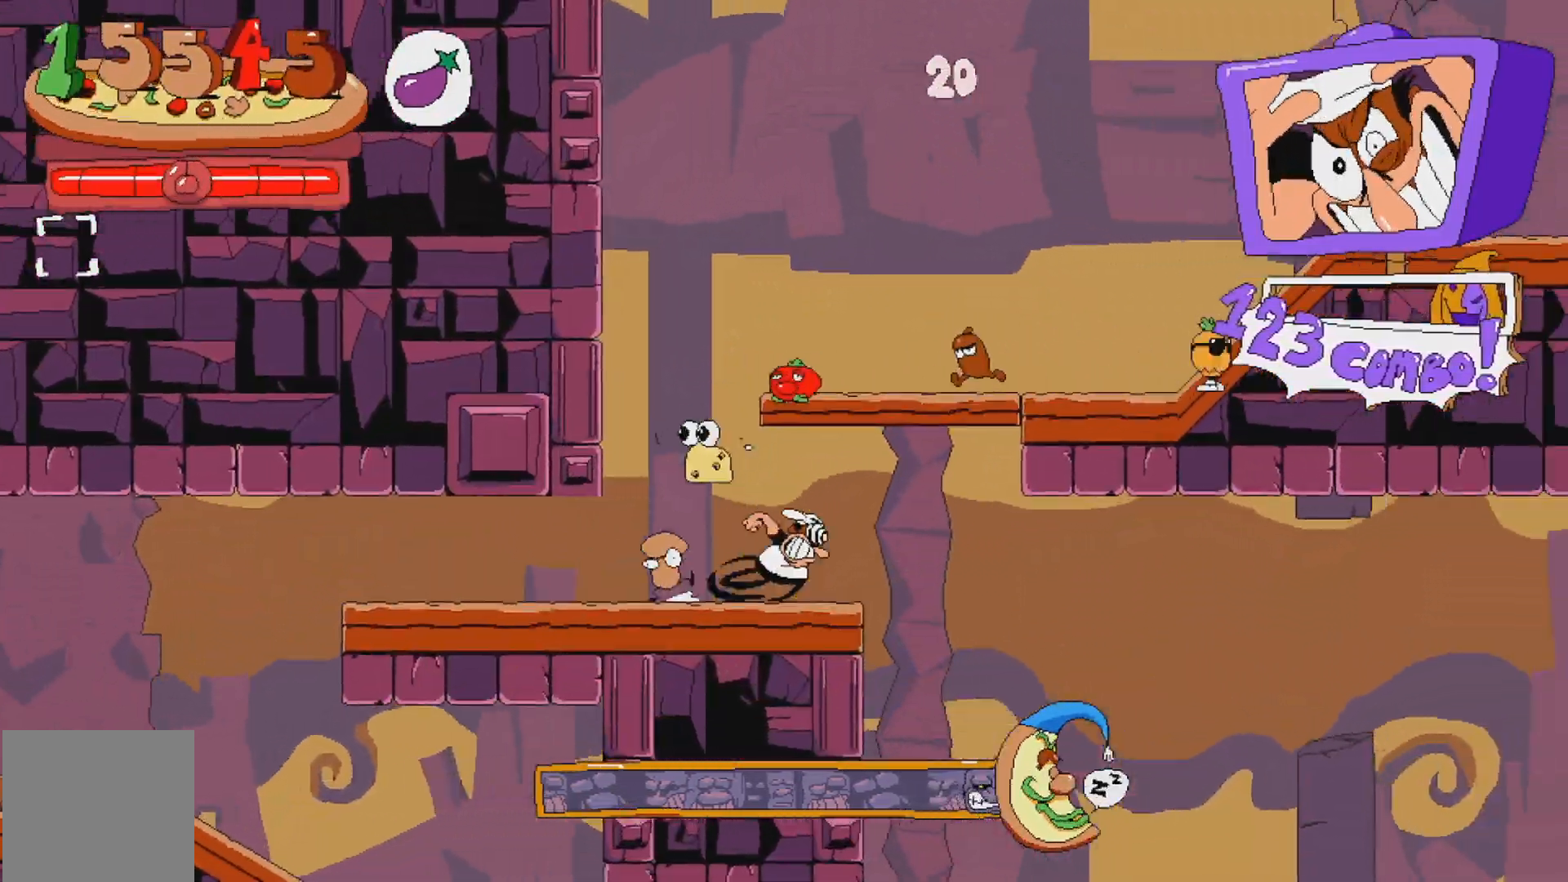
{"buttons": ["A", "R2"], "events": [[67, "DPAD_DOWN", "down"], [250, "DPAD_DOWN", "up"], [483, "A", "down"]]}
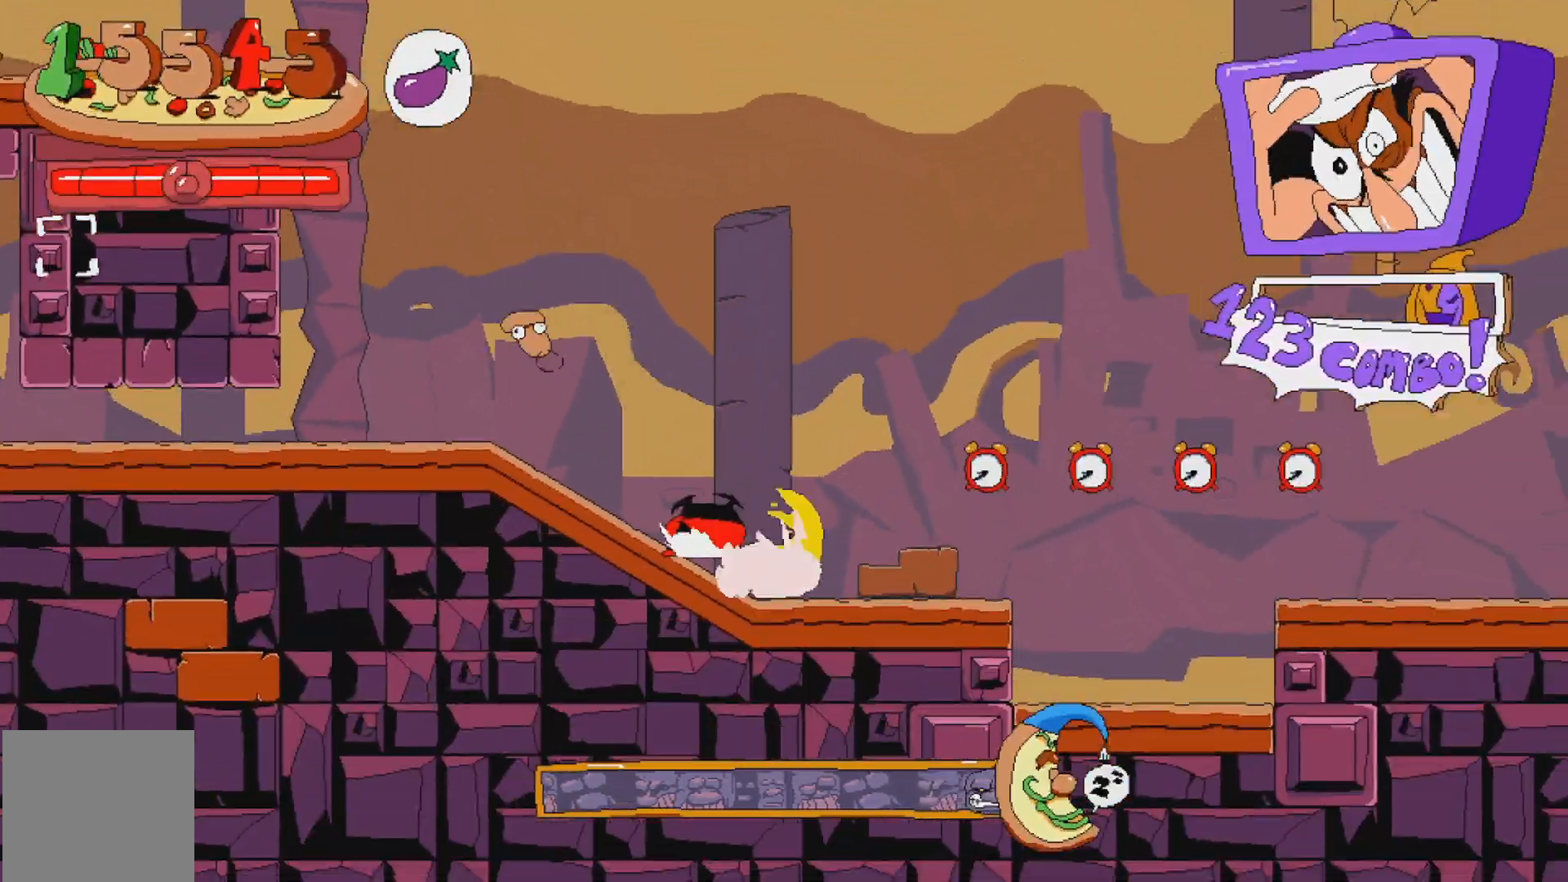
{"buttons": ["A", "R2"], "events": [[167, "A", "up"], [500, "A", "down"]]}
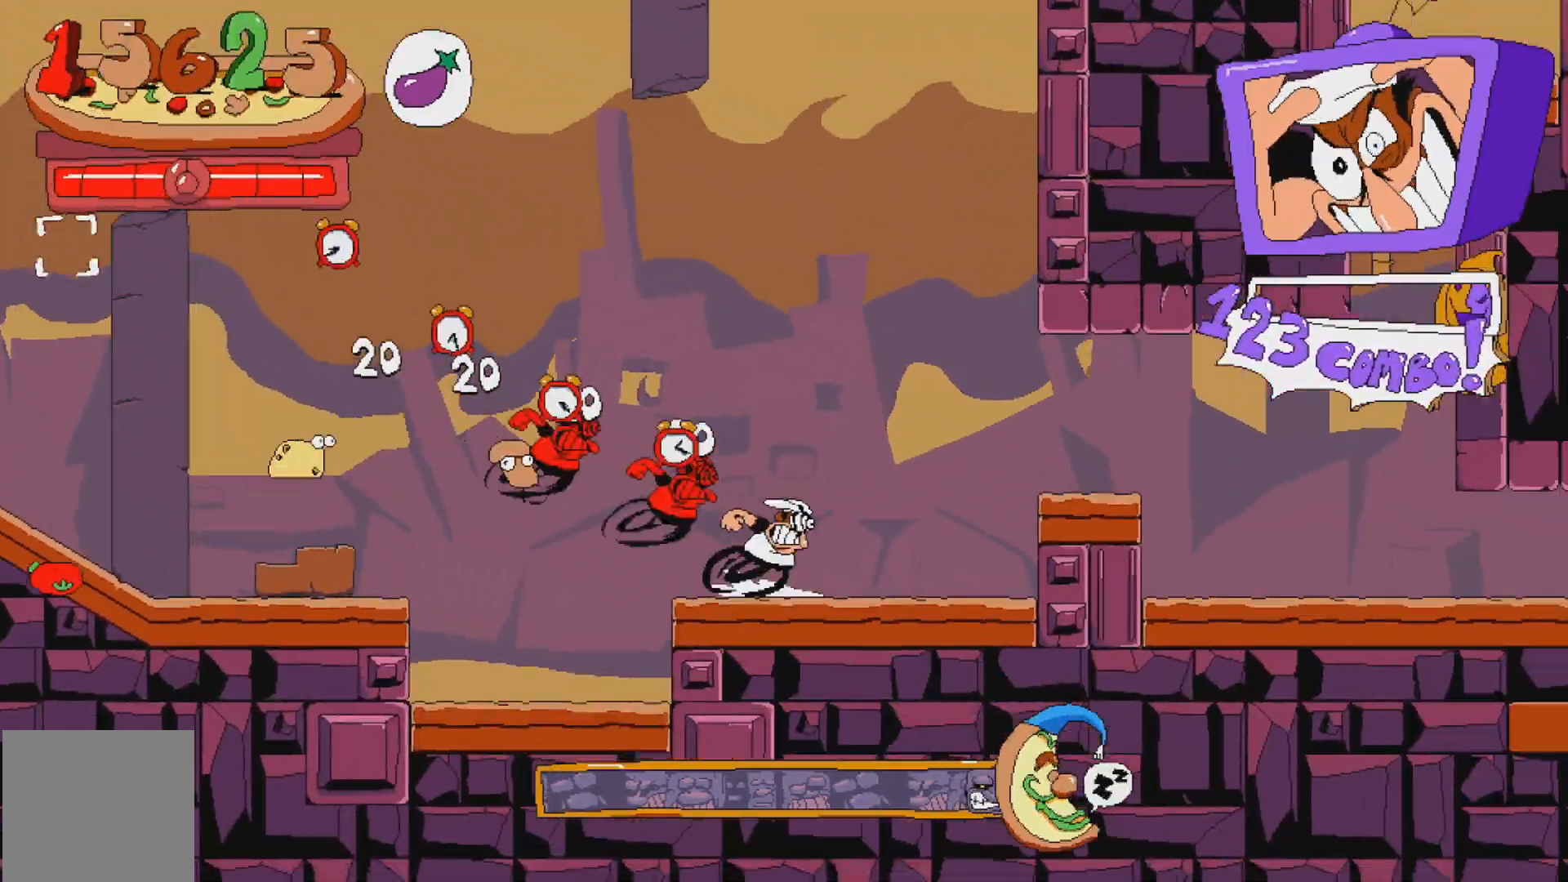
{"buttons": ["R2", "DPAD_DOWN"], "events": [[200, "A", "up"], [433, "DPAD_DOWN", "down"]]}
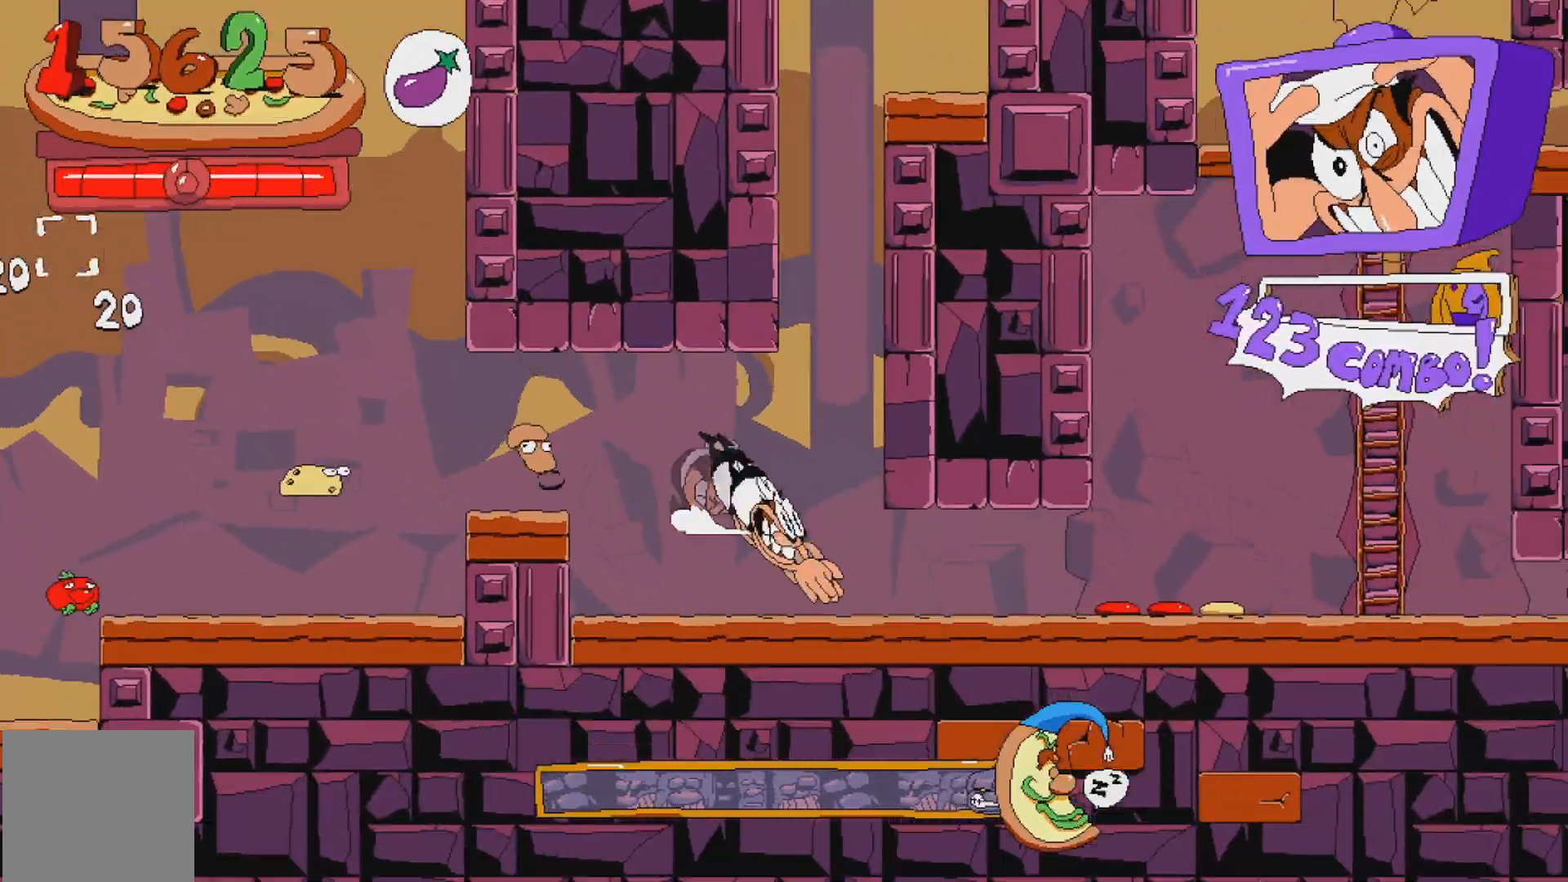
{"buttons": ["R2", "DPAD_DOWN"], "events": [[100, "DPAD_DOWN", "up"], [483, "DPAD_DOWN", "down"]]}
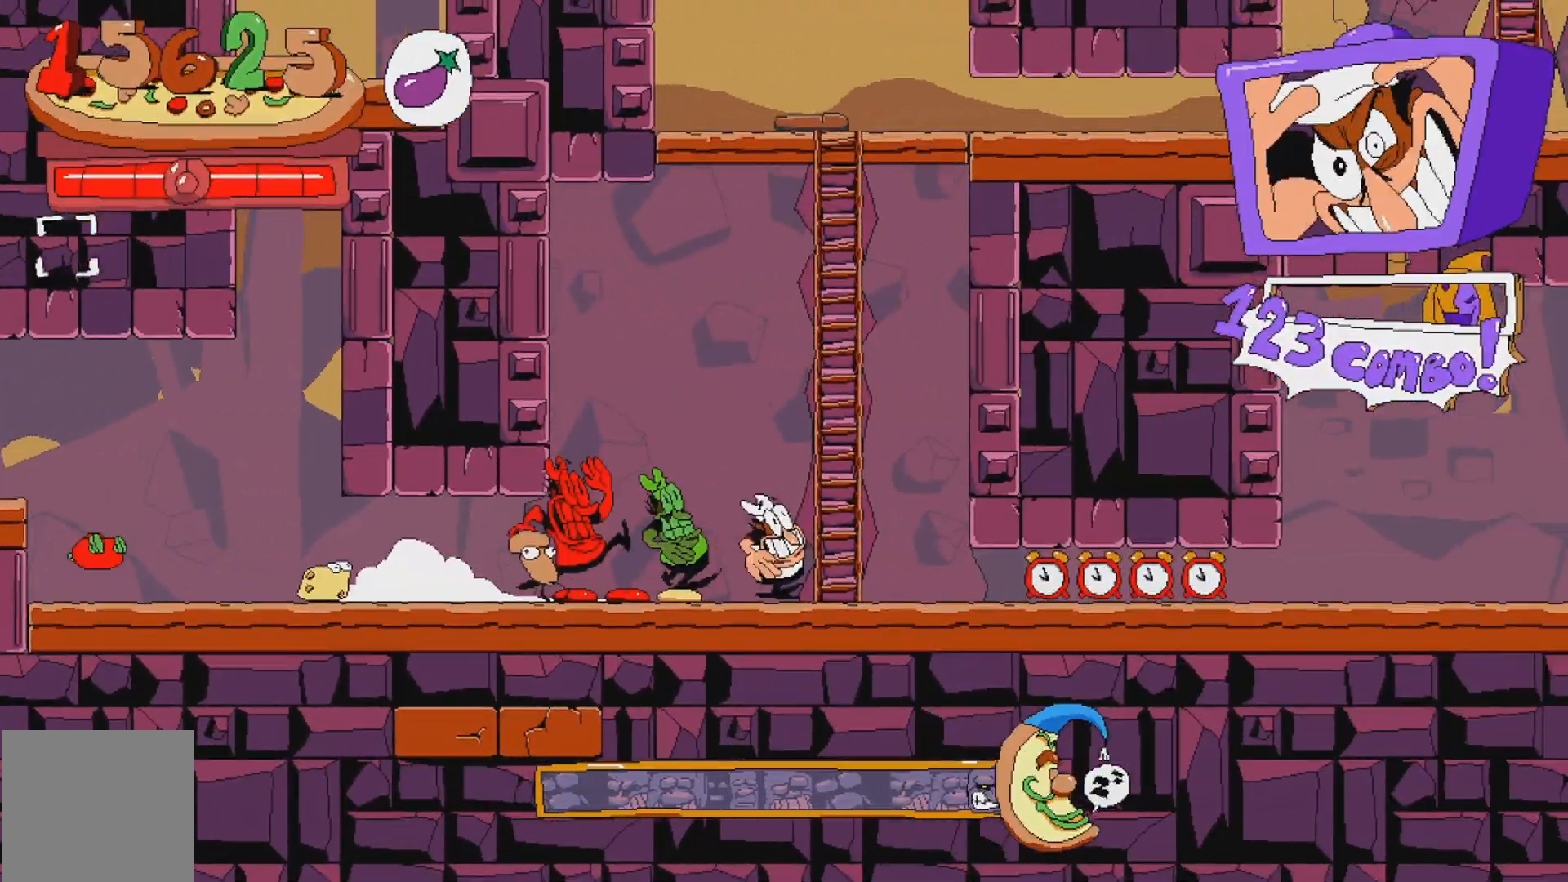
{"buttons": ["R2"], "events": [[183, "DPAD_DOWN", "up"]]}
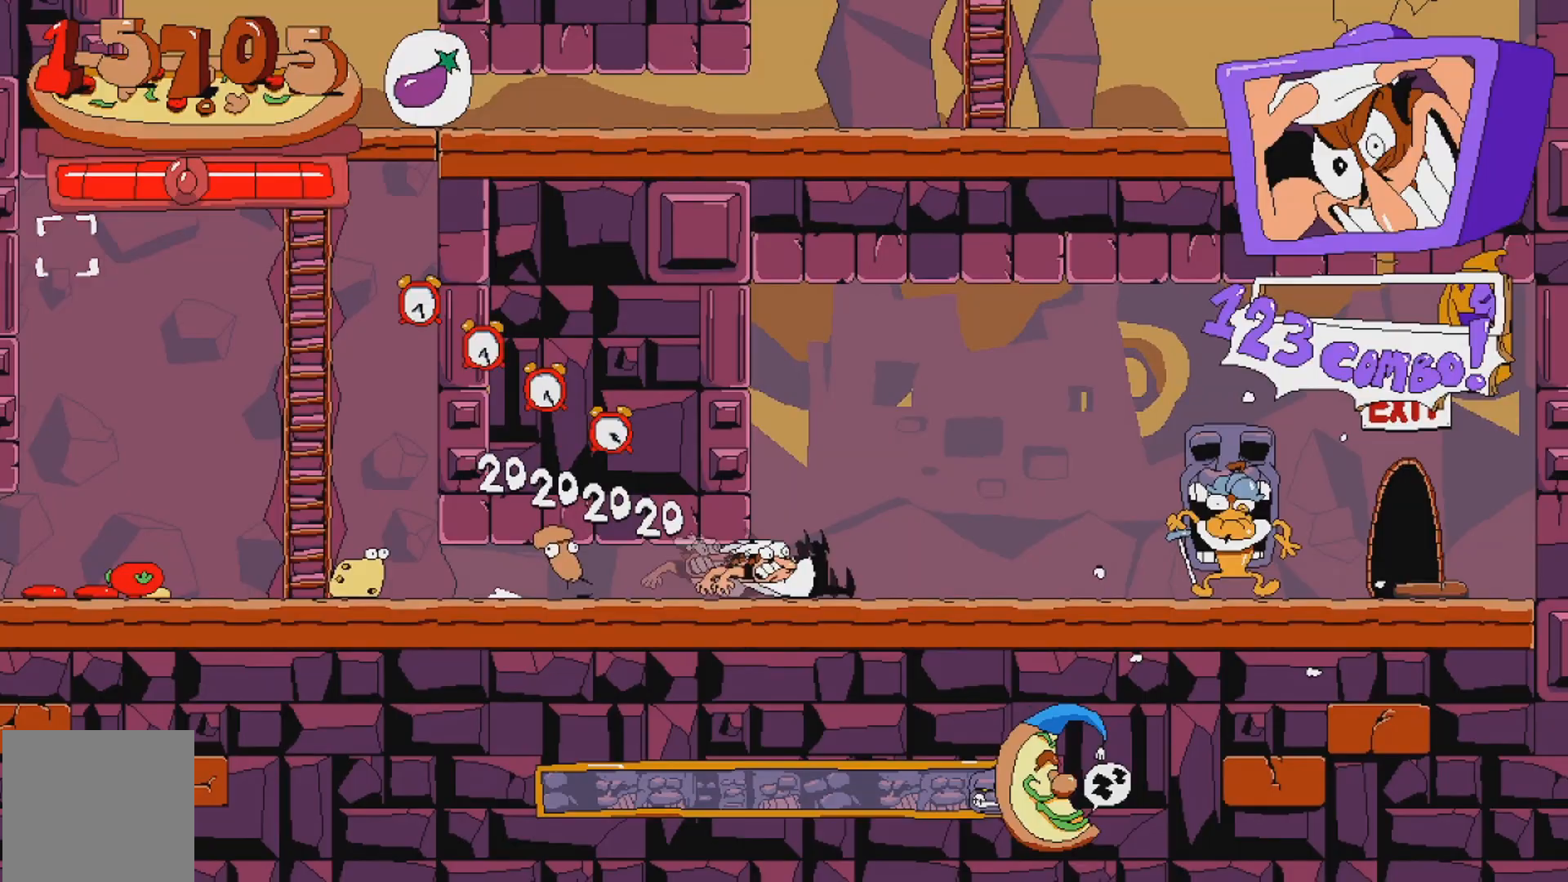
{"buttons": ["R2"], "events": []}
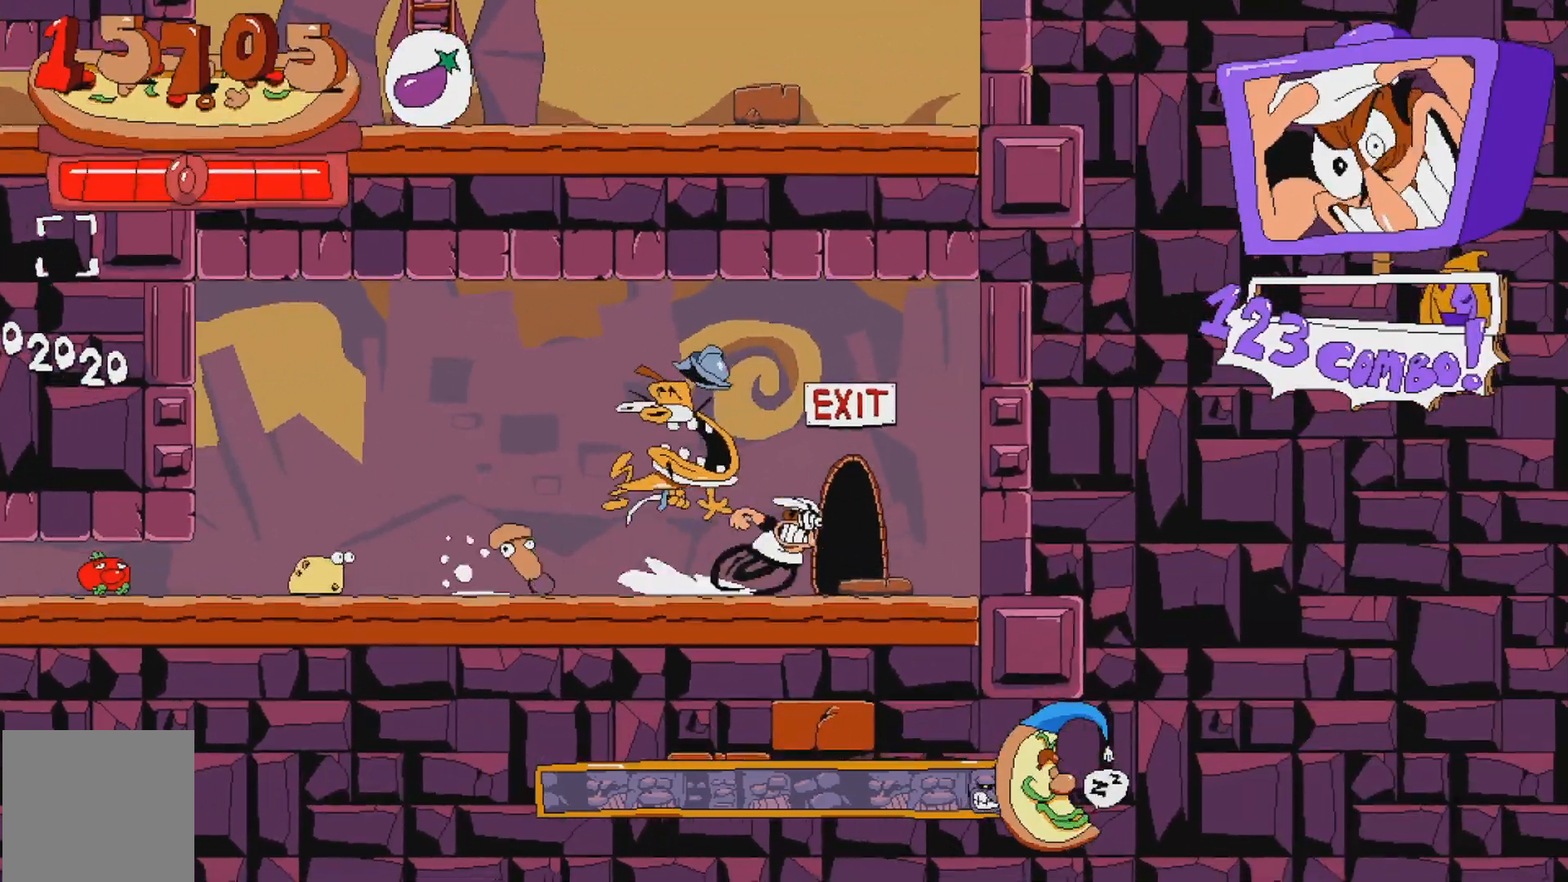
{"buttons": ["DPAD_LEFT"], "events": [[133, "R2", "up"], [317, "DPAD_LEFT", "down"]]}
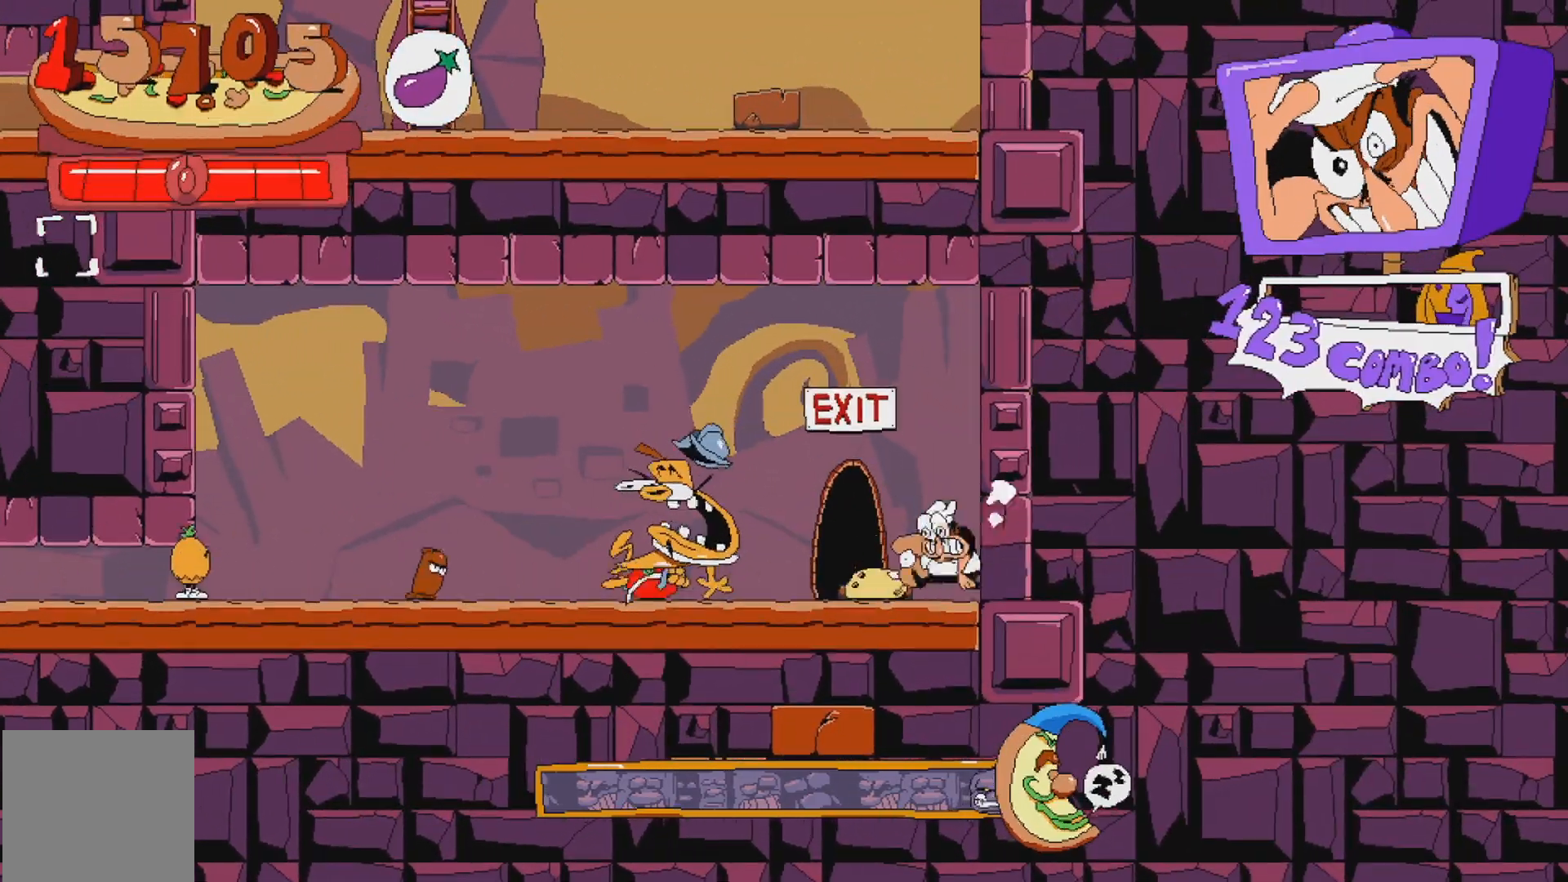
{"buttons": ["DPAD_RIGHT"], "events": [[17, "X", "down"], [217, "X", "up"], [233, "DPAD_LEFT", "up"], [333, "DPAD_RIGHT", "down"], [350, "X", "down"], [483, "X", "up"]]}
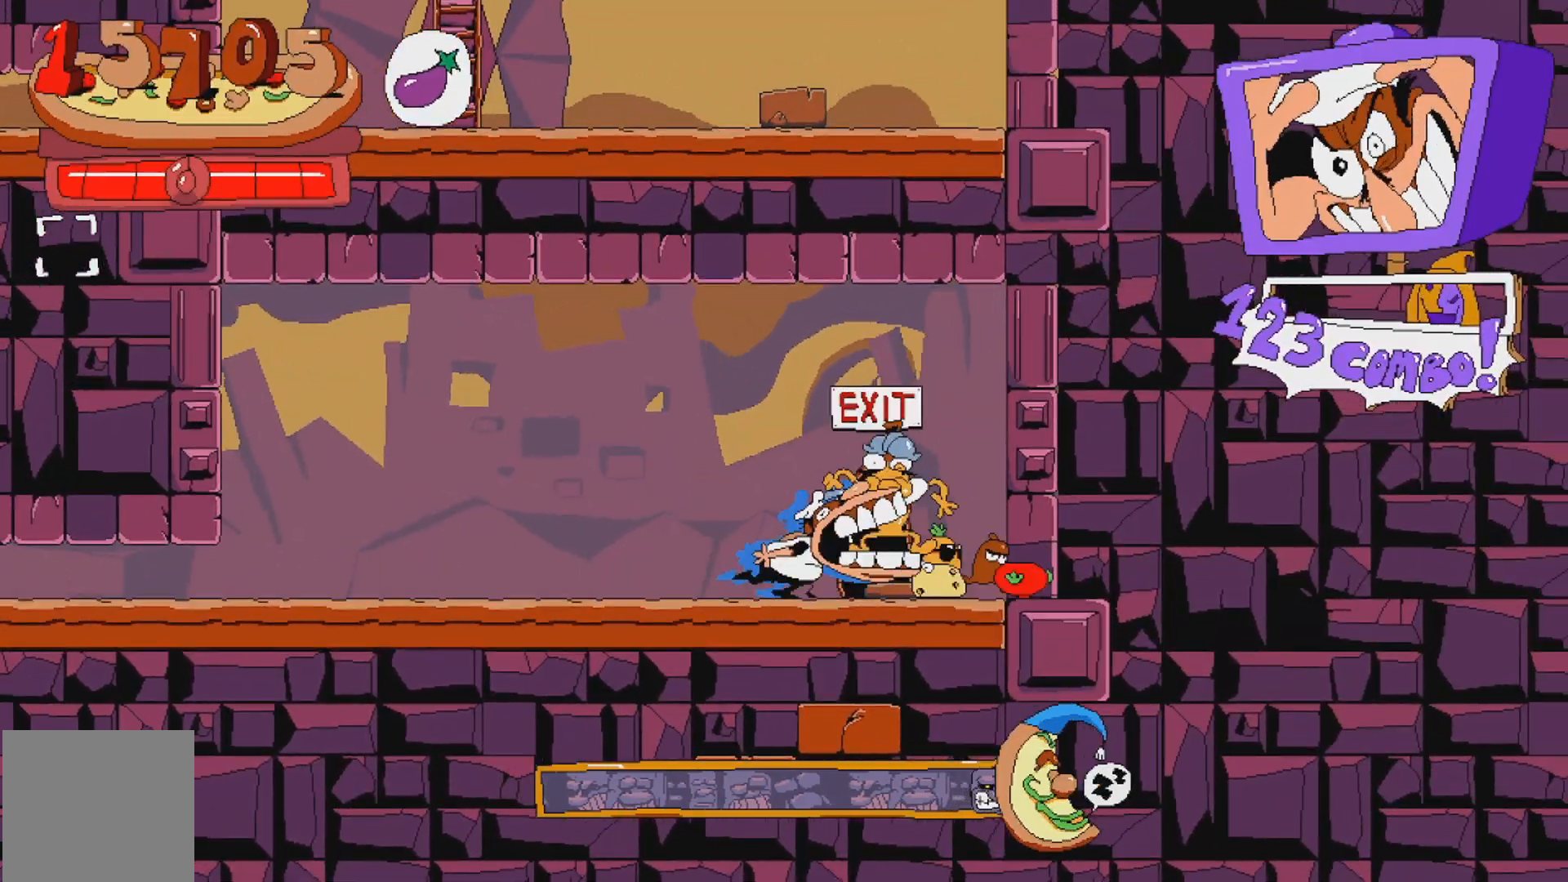
{"buttons": [], "events": [[133, "DPAD_RIGHT", "up"], [267, "DPAD_RIGHT", "down"], [433, "DPAD_RIGHT", "up"]]}
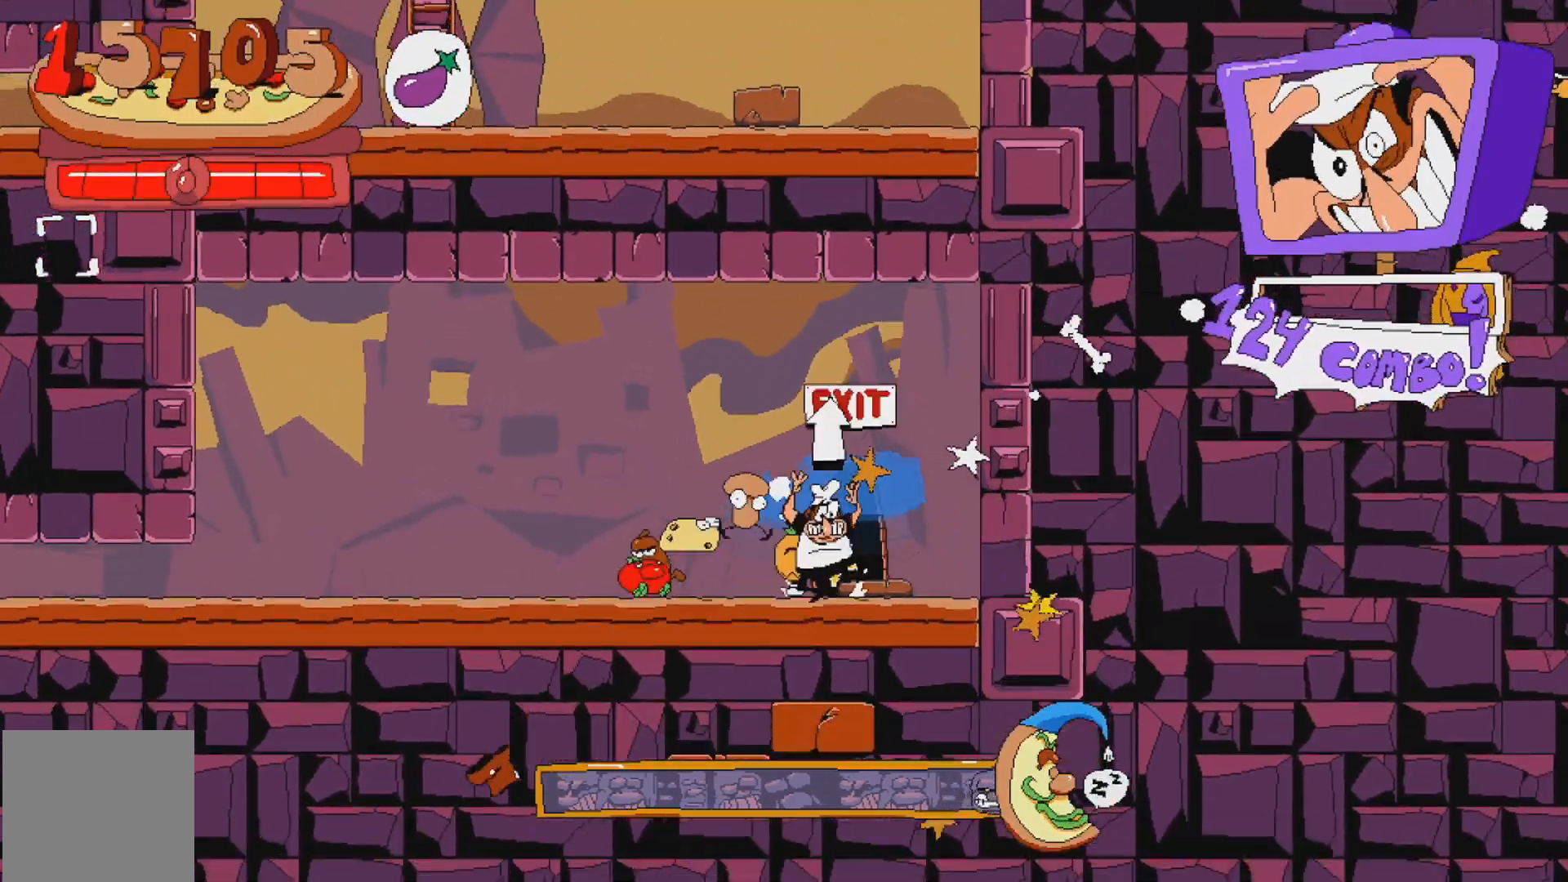
{"buttons": ["DPAD_LEFT"], "events": [[17, "DPAD_UP", "down"], [150, "DPAD_UP", "up"], [317, "DPAD_LEFT", "down"]]}
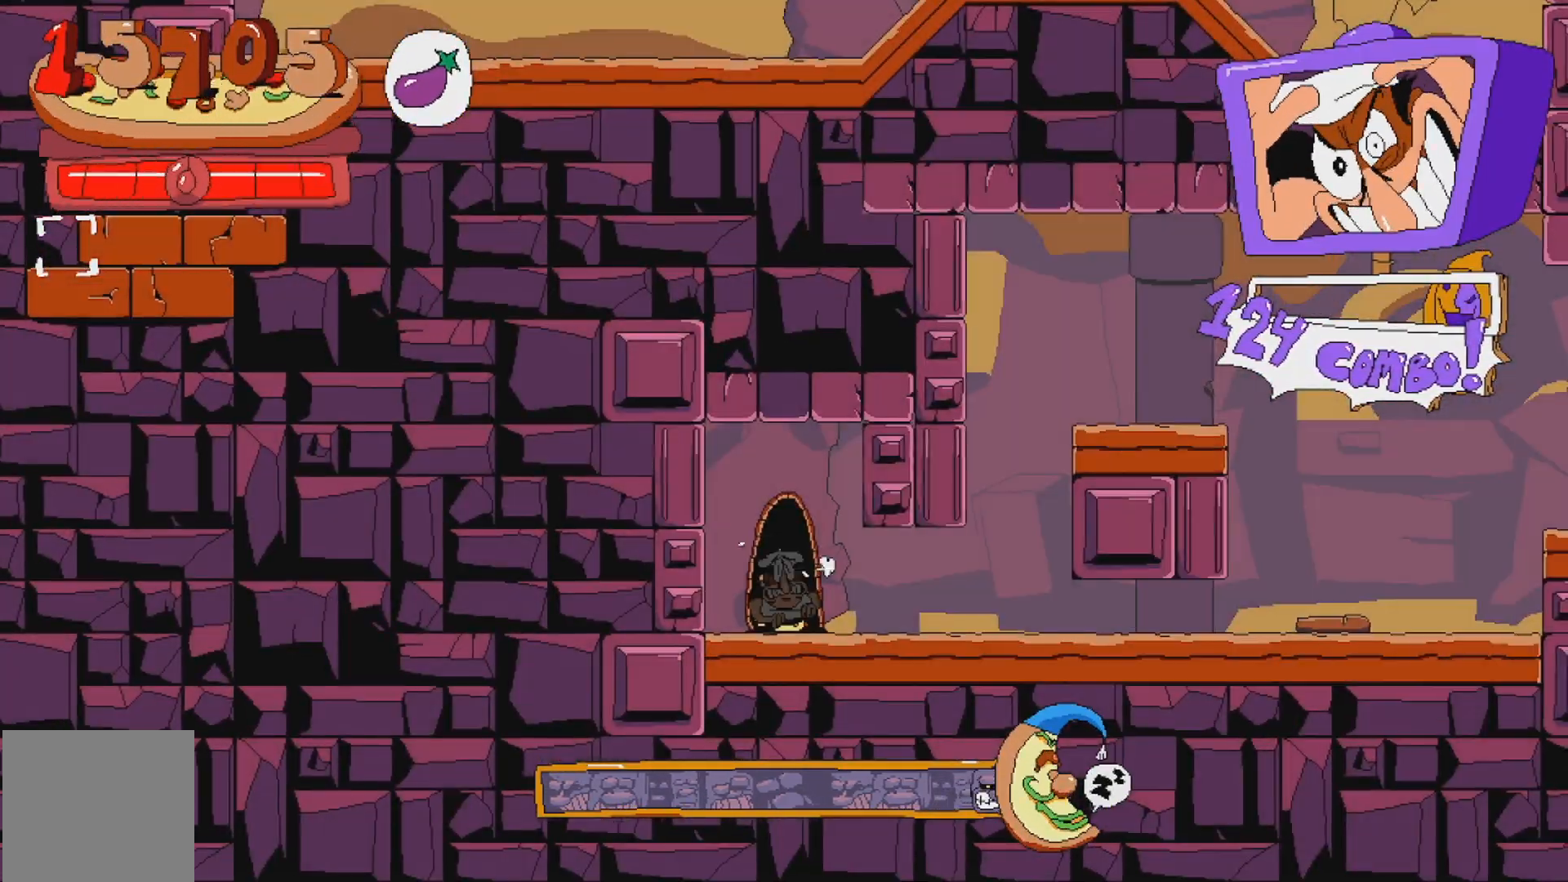
{"buttons": ["DPAD_RIGHT"], "events": [[100, "DPAD_LEFT", "up"], [200, "DPAD_RIGHT", "down"]]}
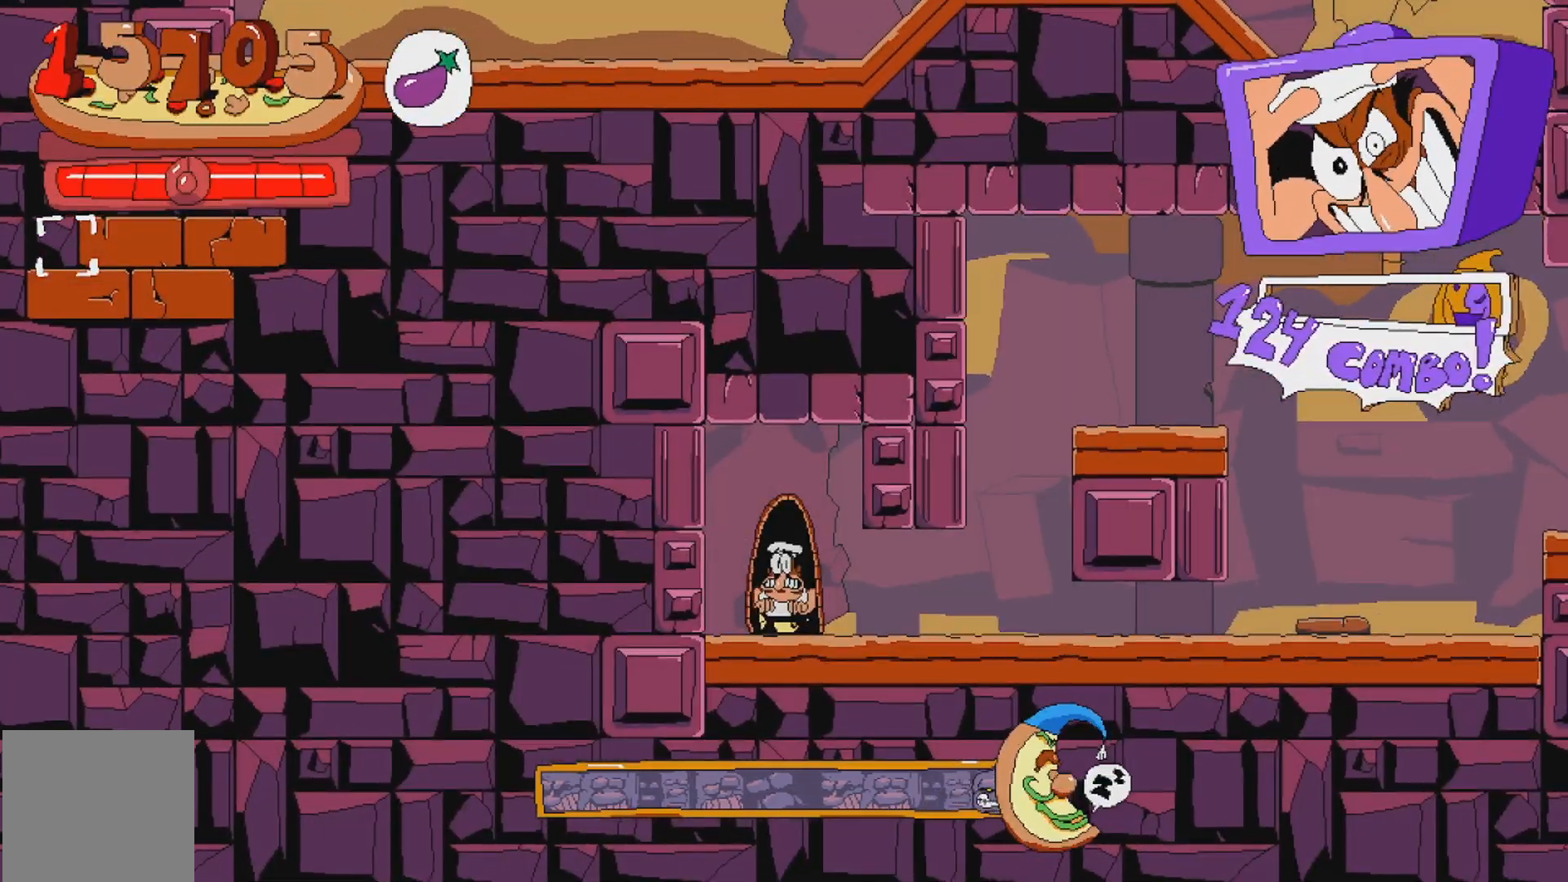
{"buttons": [], "events": [[117, "DPAD_RIGHT", "up"], [167, "X", "down"], [300, "DPAD_DOWN", "down"], [367, "X", "up"], [467, "DPAD_DOWN", "up"]]}
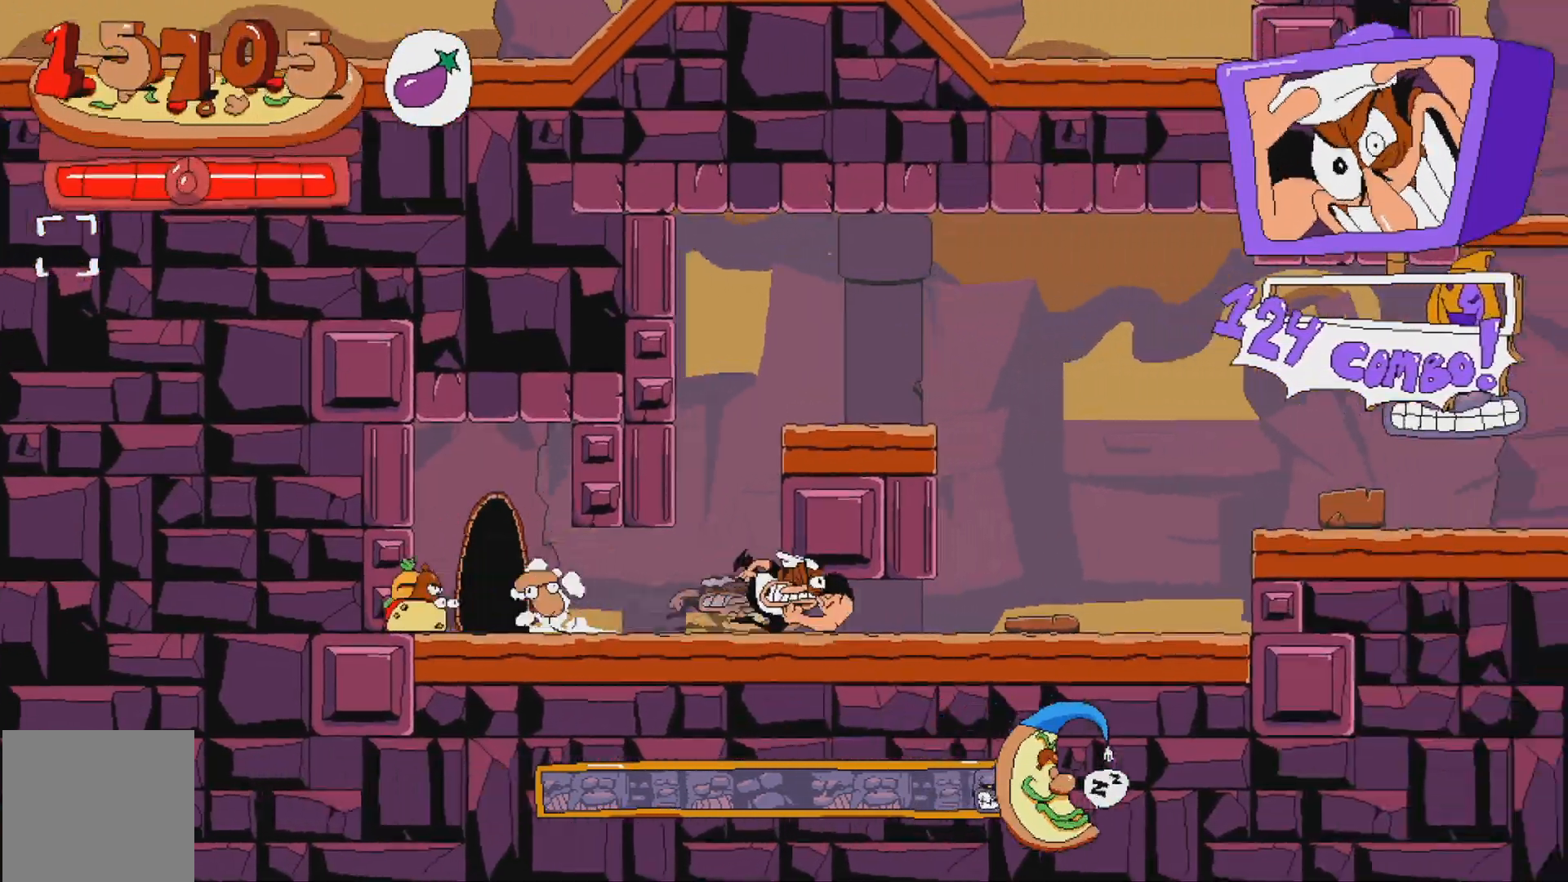
{"buttons": [], "events": []}
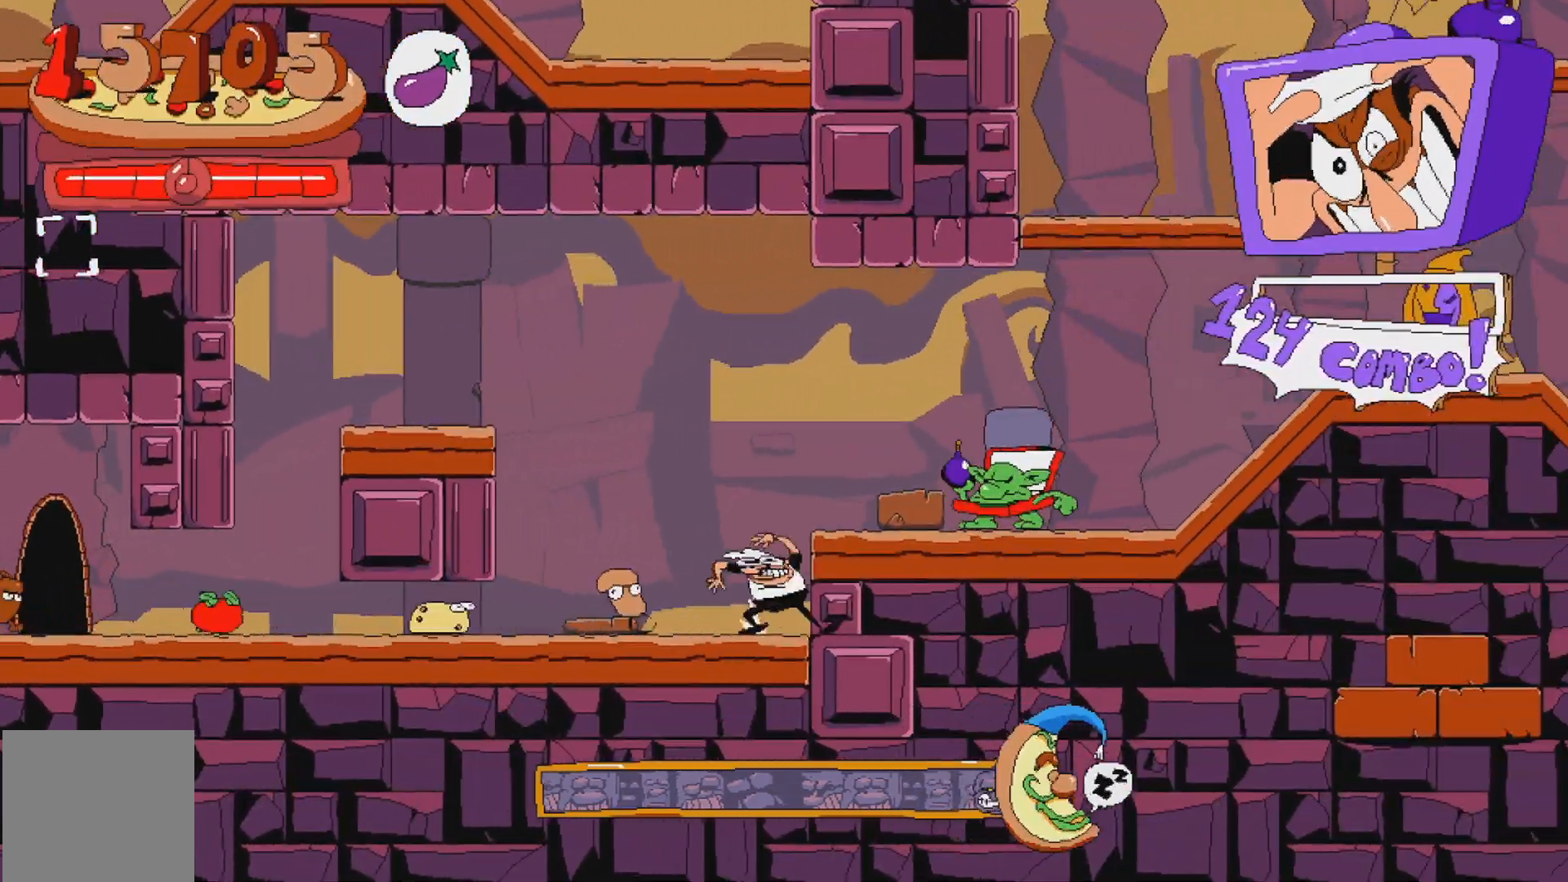
{"buttons": ["DPAD_RIGHT"], "events": [[300, "A", "down"], [400, "DPAD_RIGHT", "down"], [433, "A", "up"]]}
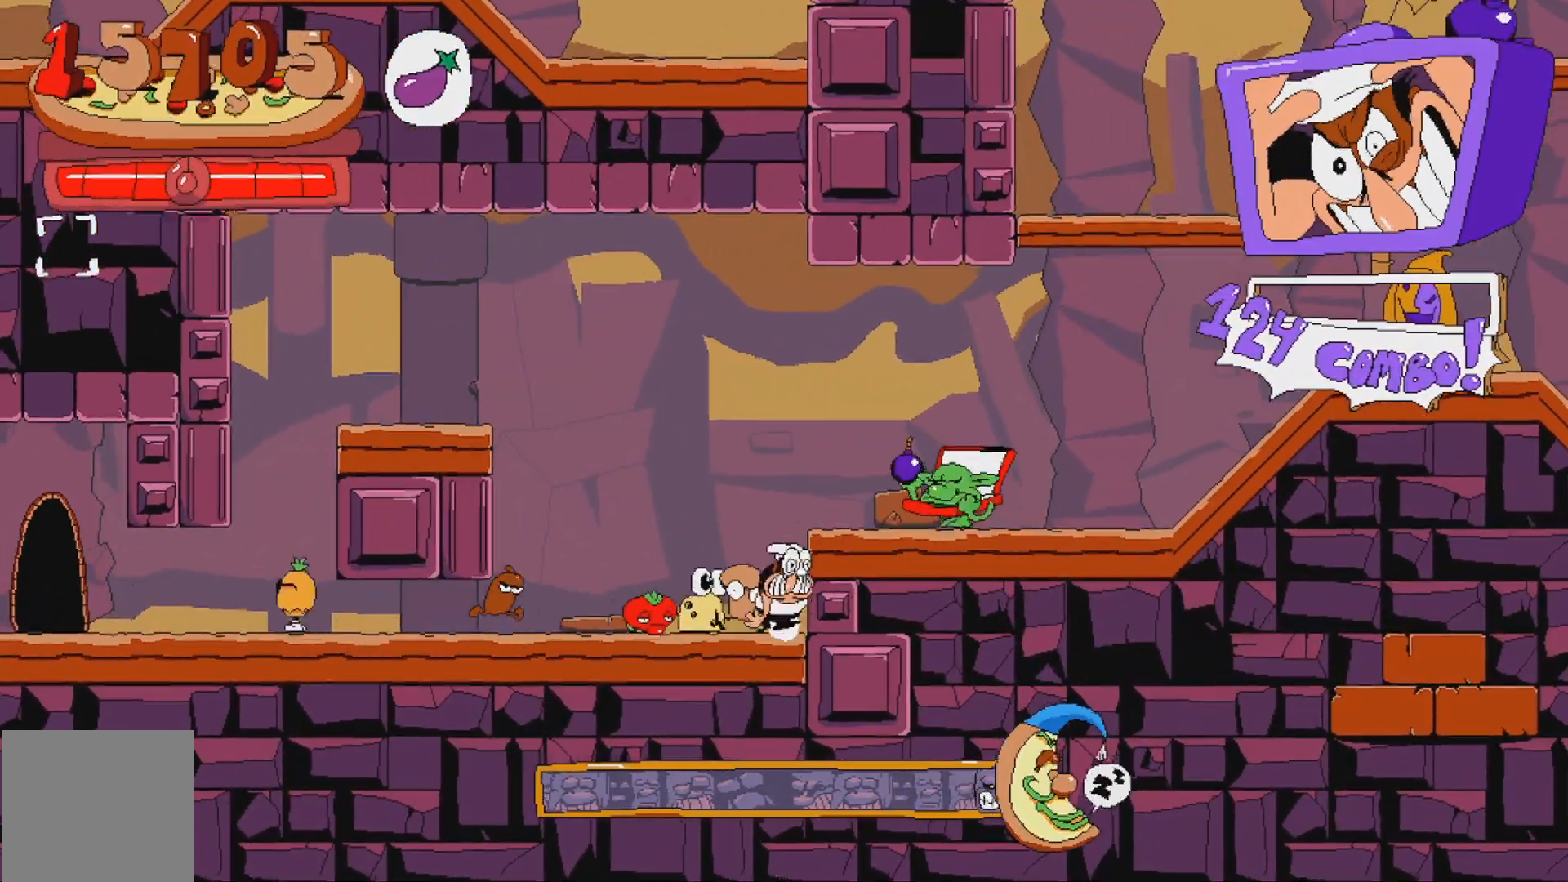
{"buttons": ["DPAD_RIGHT"], "events": [[67, "A", "down"], [267, "A", "up"], [283, "X", "down"], [433, "X", "up"]]}
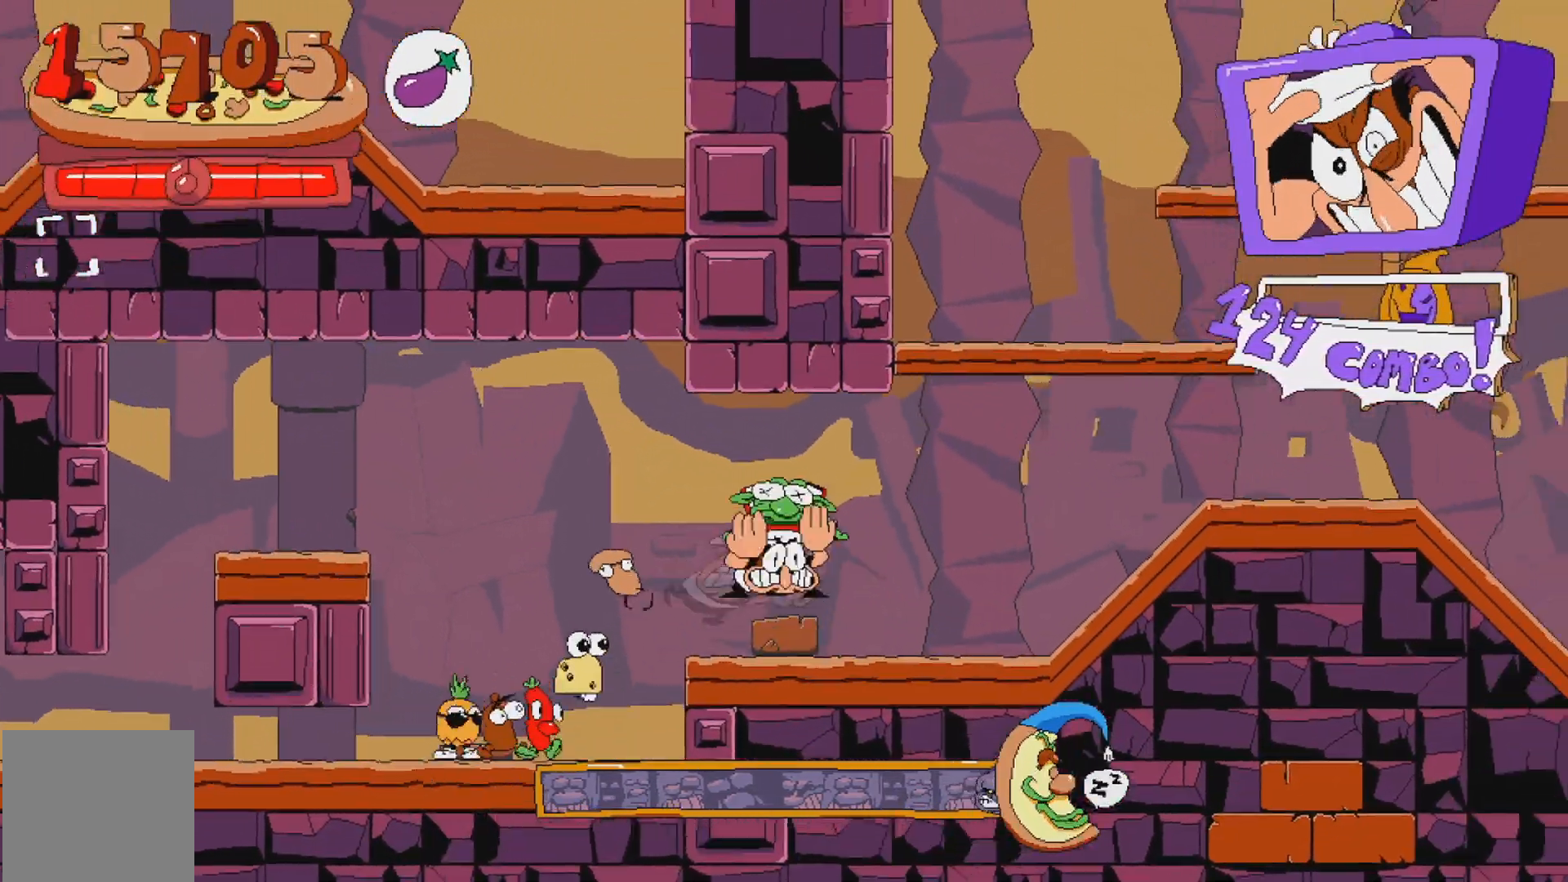
{"buttons": ["DPAD_RIGHT"], "events": [[67, "X", "down"], [267, "X", "up"]]}
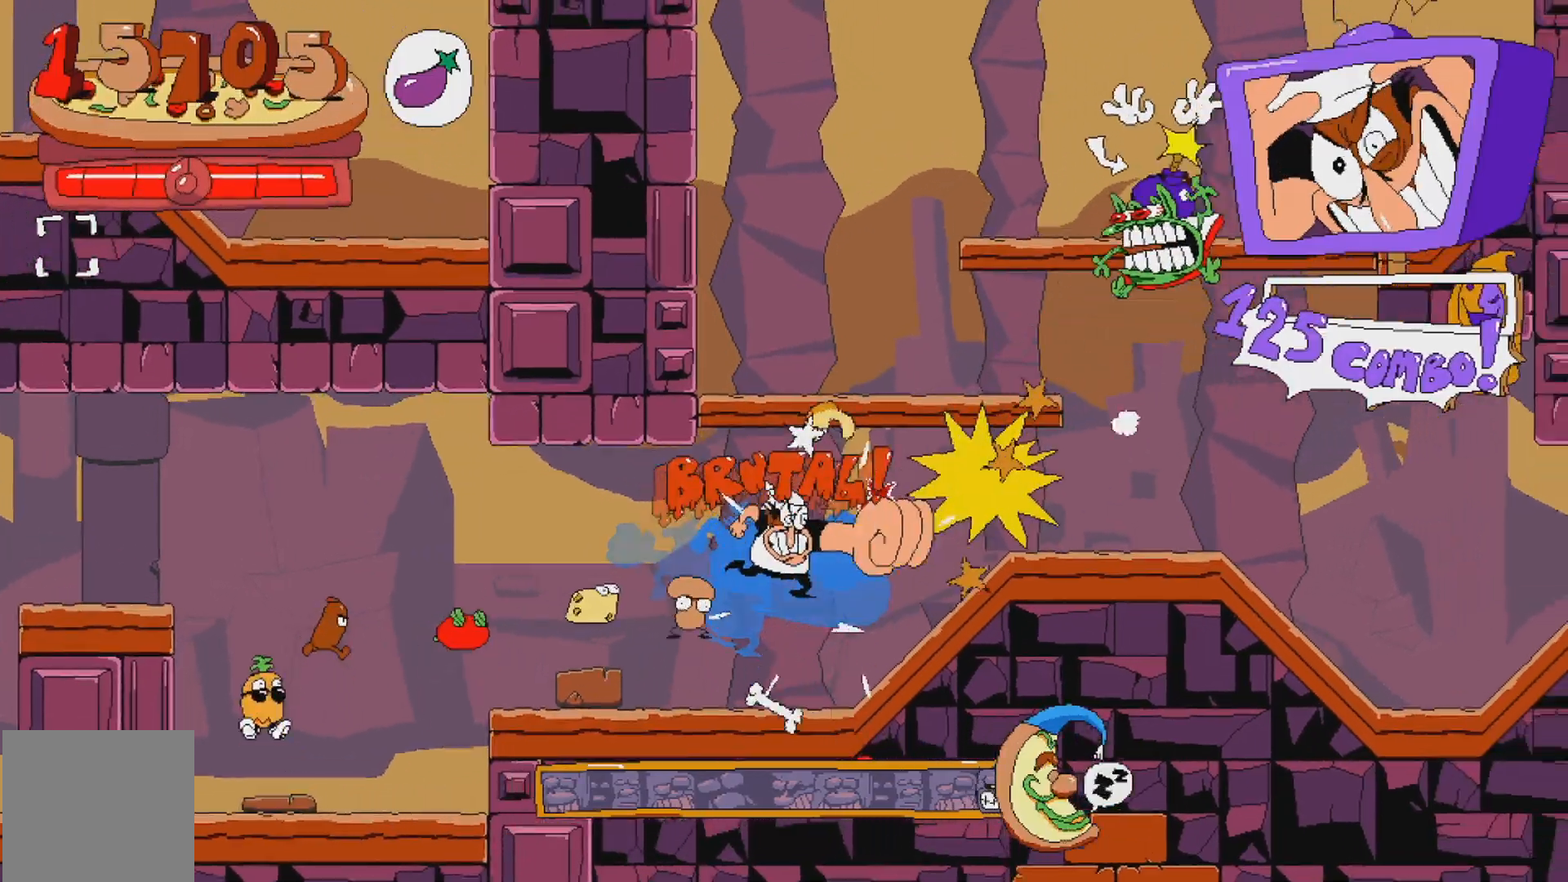
{"buttons": ["A"], "events": [[450, "A", "down"], [450, "DPAD_RIGHT", "up"]]}
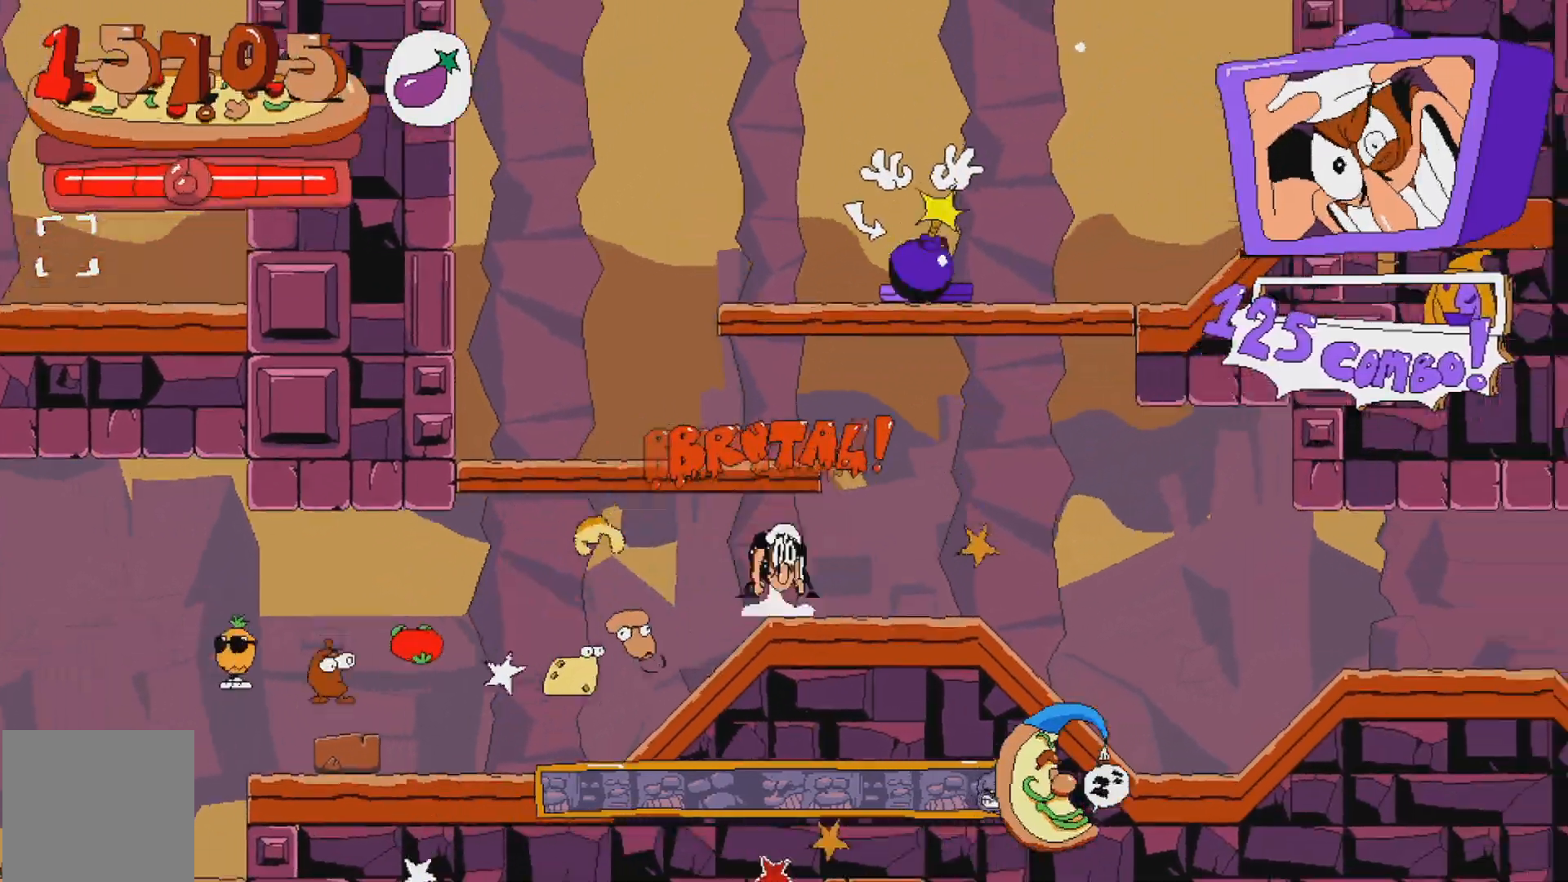
{"buttons": ["A", "DPAD_RIGHT"], "events": [[200, "A", "up"], [383, "DPAD_RIGHT", "down"], [433, "A", "down"]]}
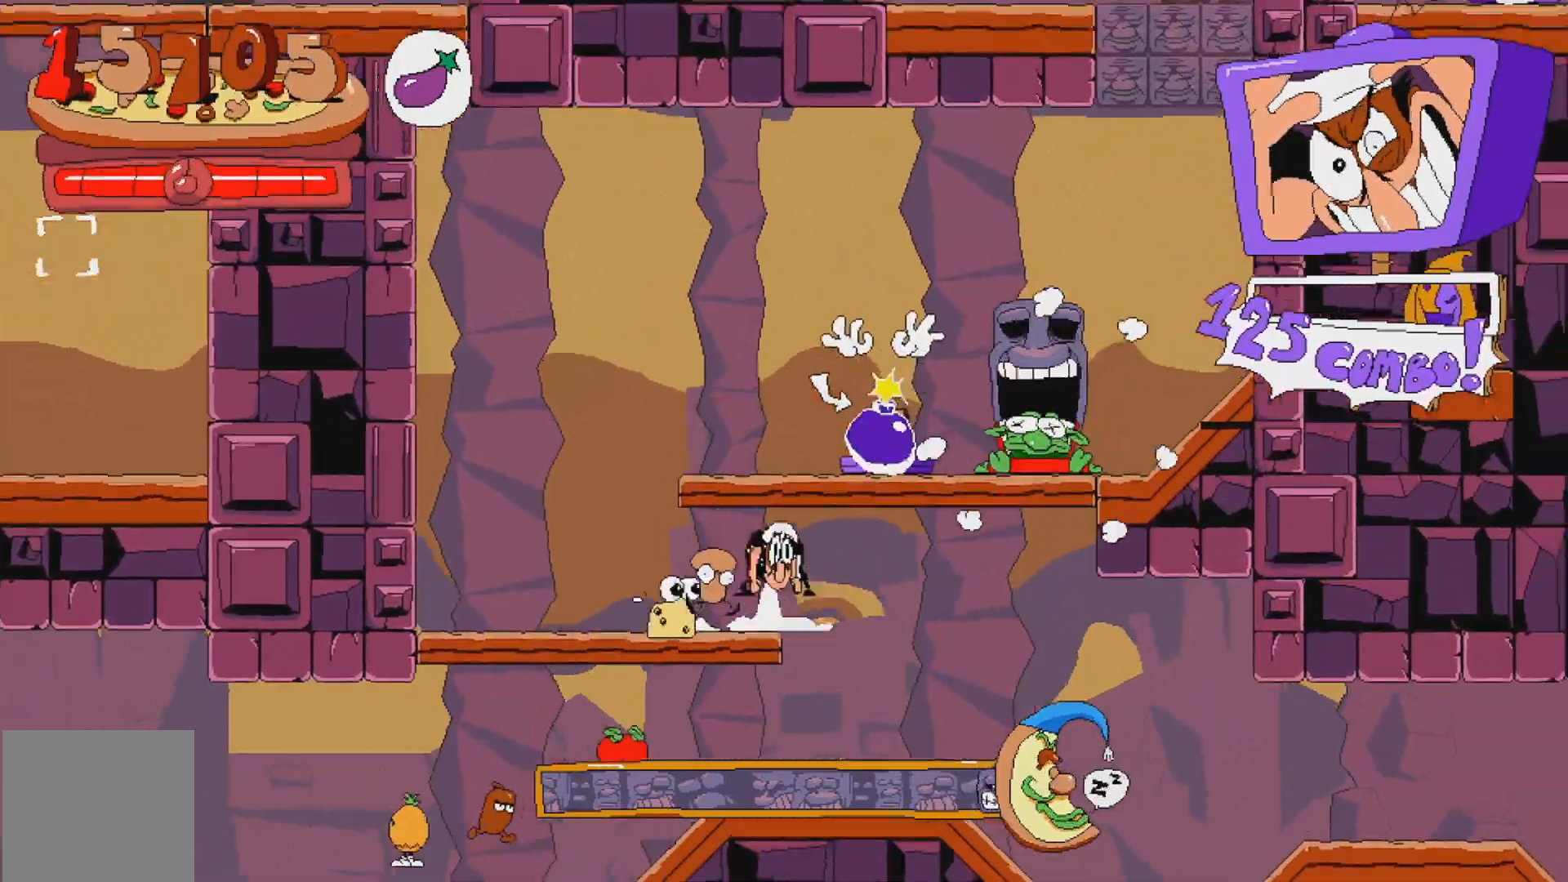
{"buttons": [], "events": [[183, "A", "up"], [267, "X", "down"], [417, "DPAD_RIGHT", "up"], [450, "X", "up"]]}
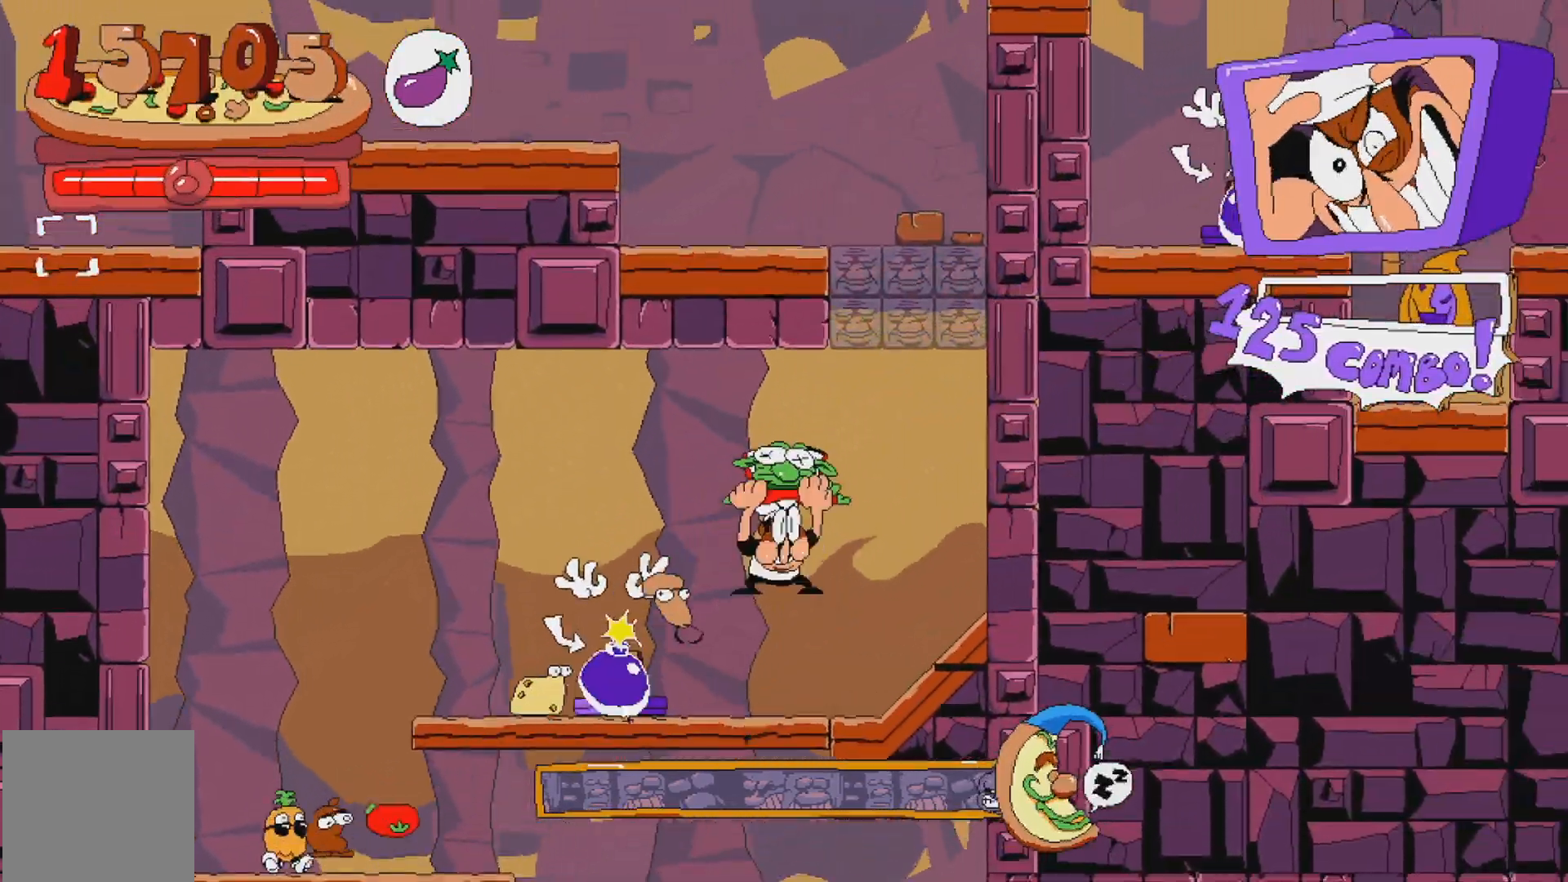
{"buttons": [], "events": [[117, "X", "down"], [250, "X", "up"]]}
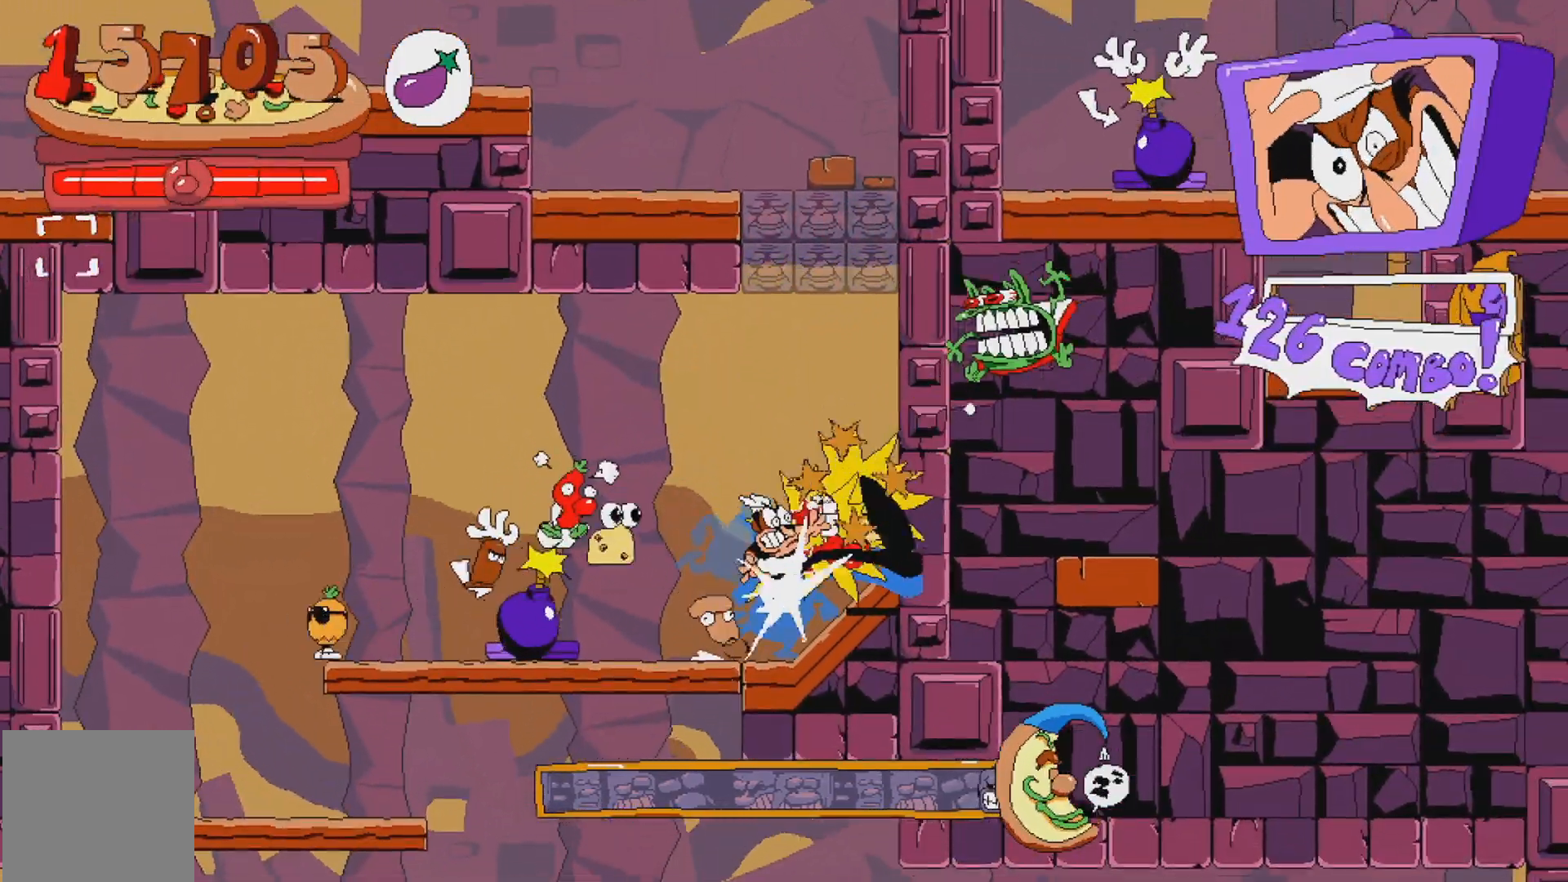
{"buttons": ["R2", "DPAD_RIGHT"], "events": [[167, "DPAD_RIGHT", "down"], [167, "R2", "down"]]}
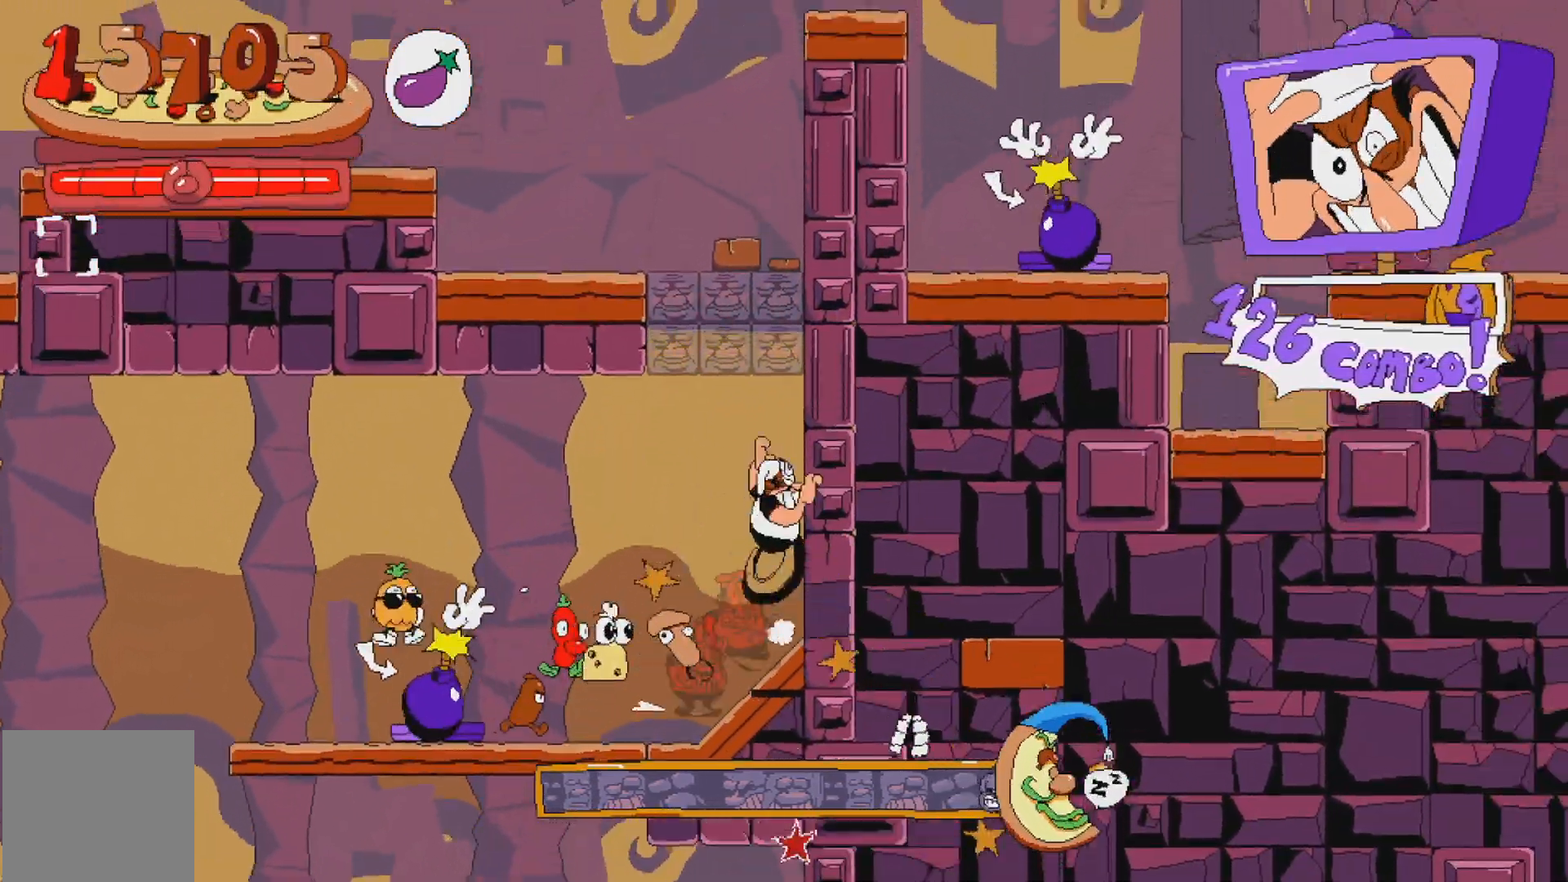
{"buttons": ["R2", "DPAD_LEFT"], "events": [[50, "DPAD_RIGHT", "up"], [250, "DPAD_LEFT", "down"], [267, "A", "down"], [383, "A", "up"]]}
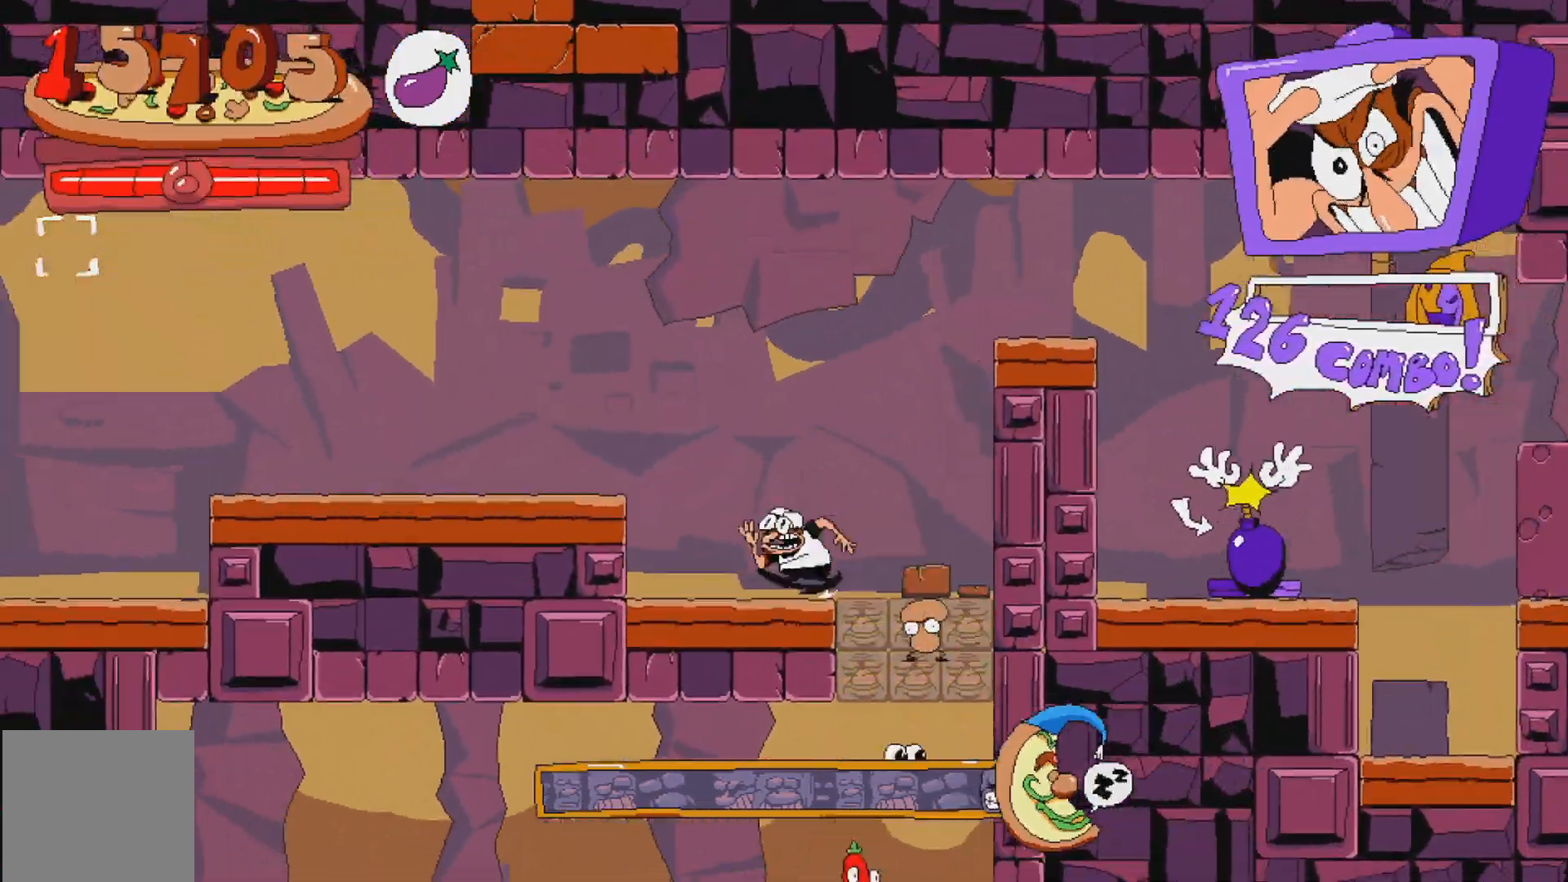
{"buttons": ["R2", "DPAD_LEFT"], "events": [[100, "A", "down"], [250, "A", "up"]]}
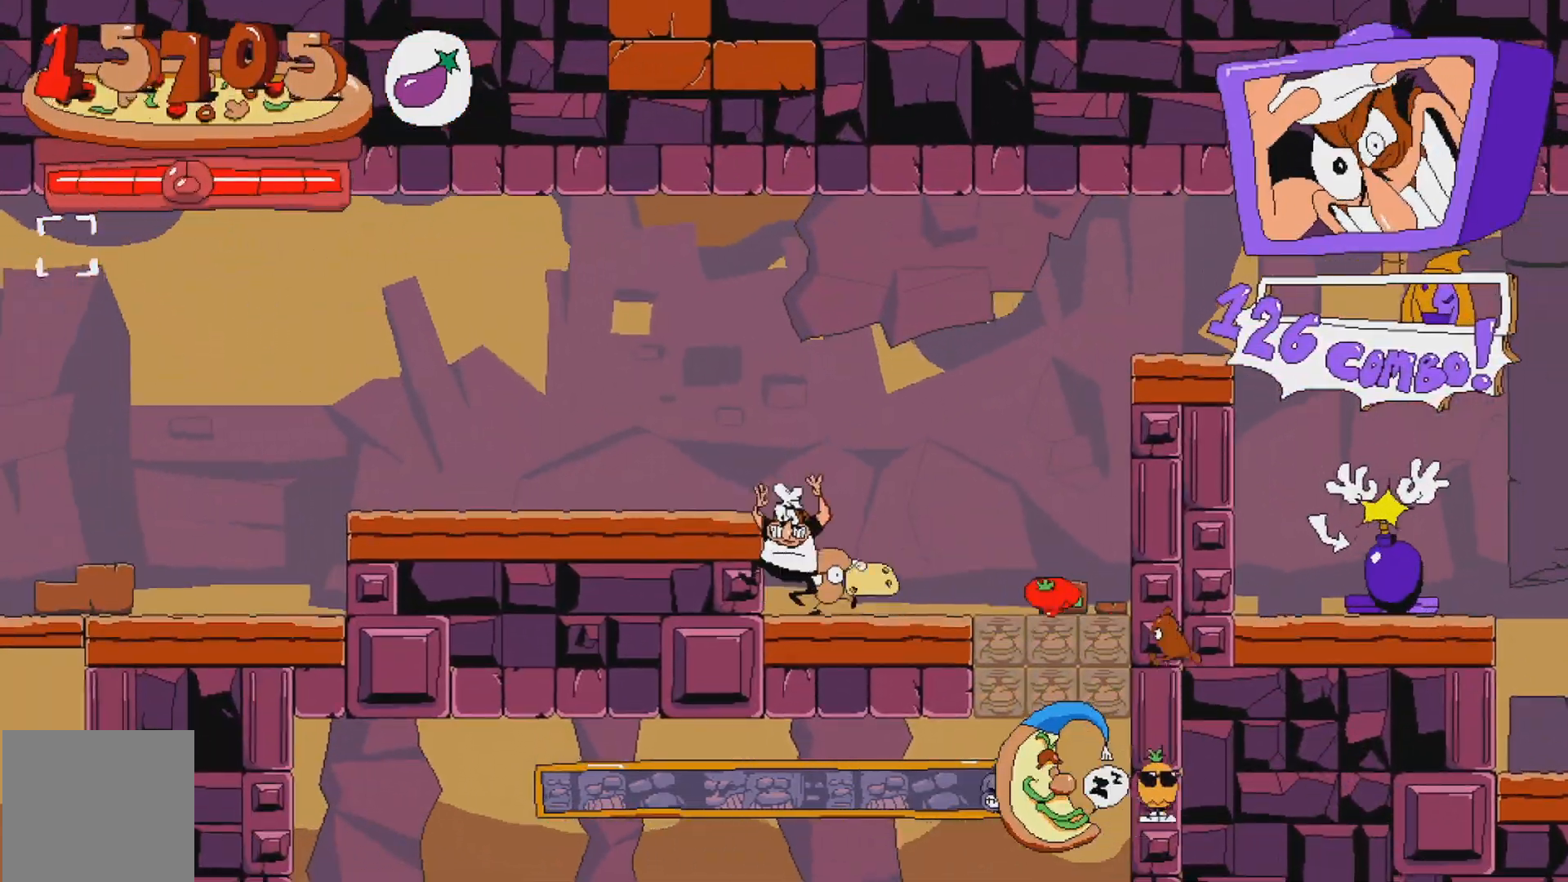
{"buttons": ["R2", "DPAD_LEFT"], "events": [[17, "DPAD_LEFT", "up"], [50, "R2", "up"], [183, "A", "down"], [300, "DPAD_LEFT", "down"], [300, "X", "down"], [333, "A", "up"], [333, "R2", "down"], [417, "X", "up"]]}
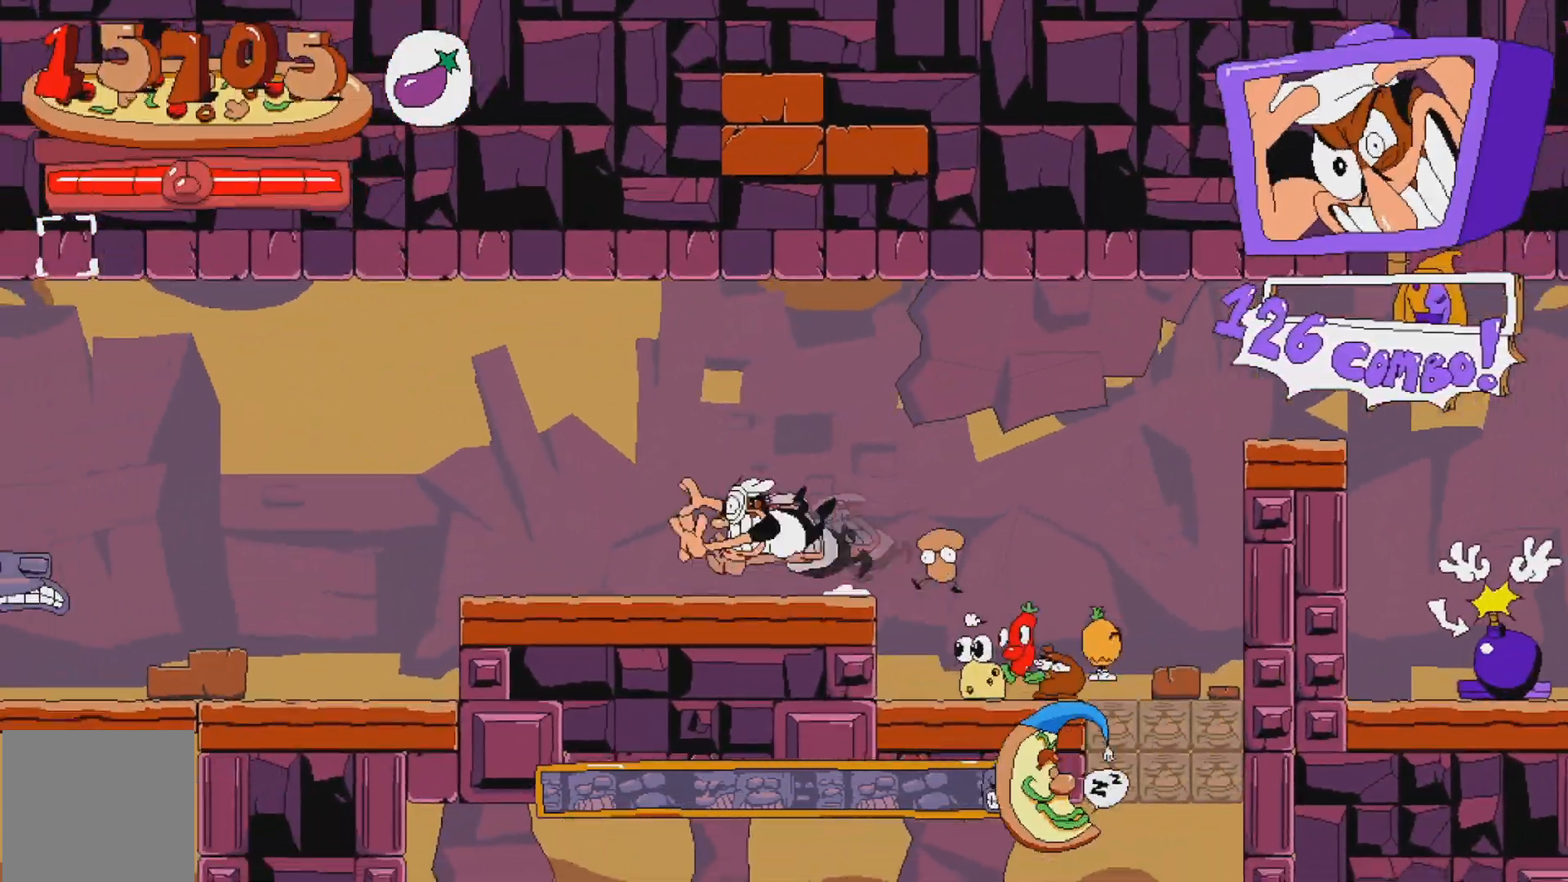
{"buttons": ["R2", "DPAD_LEFT"], "events": []}
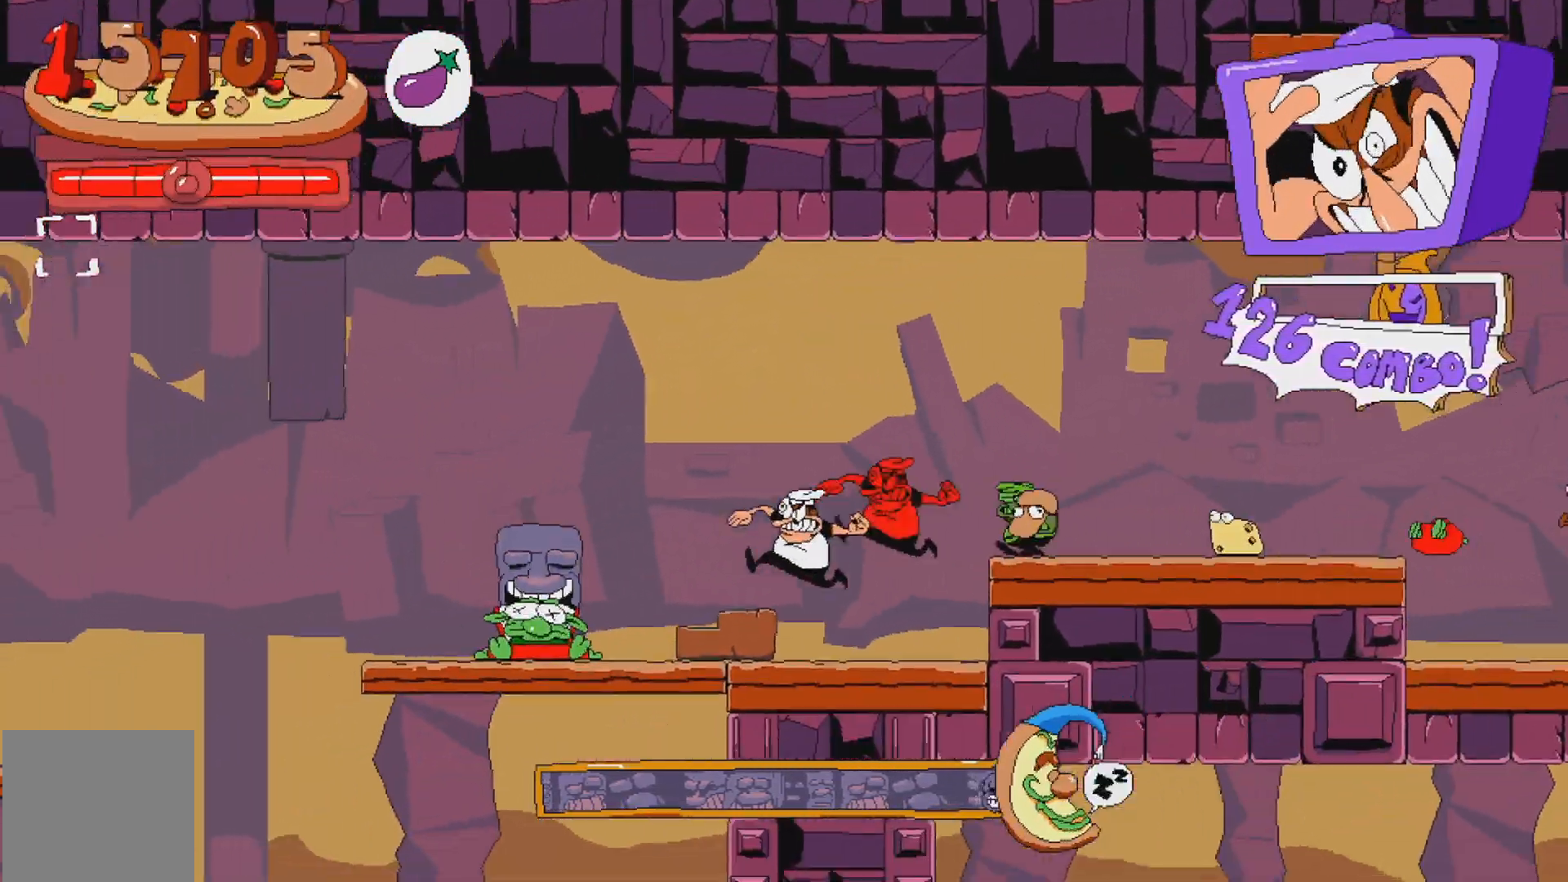
{"buttons": ["R2", "DPAD_LEFT"], "events": [[350, "A", "down"], [433, "A", "up"]]}